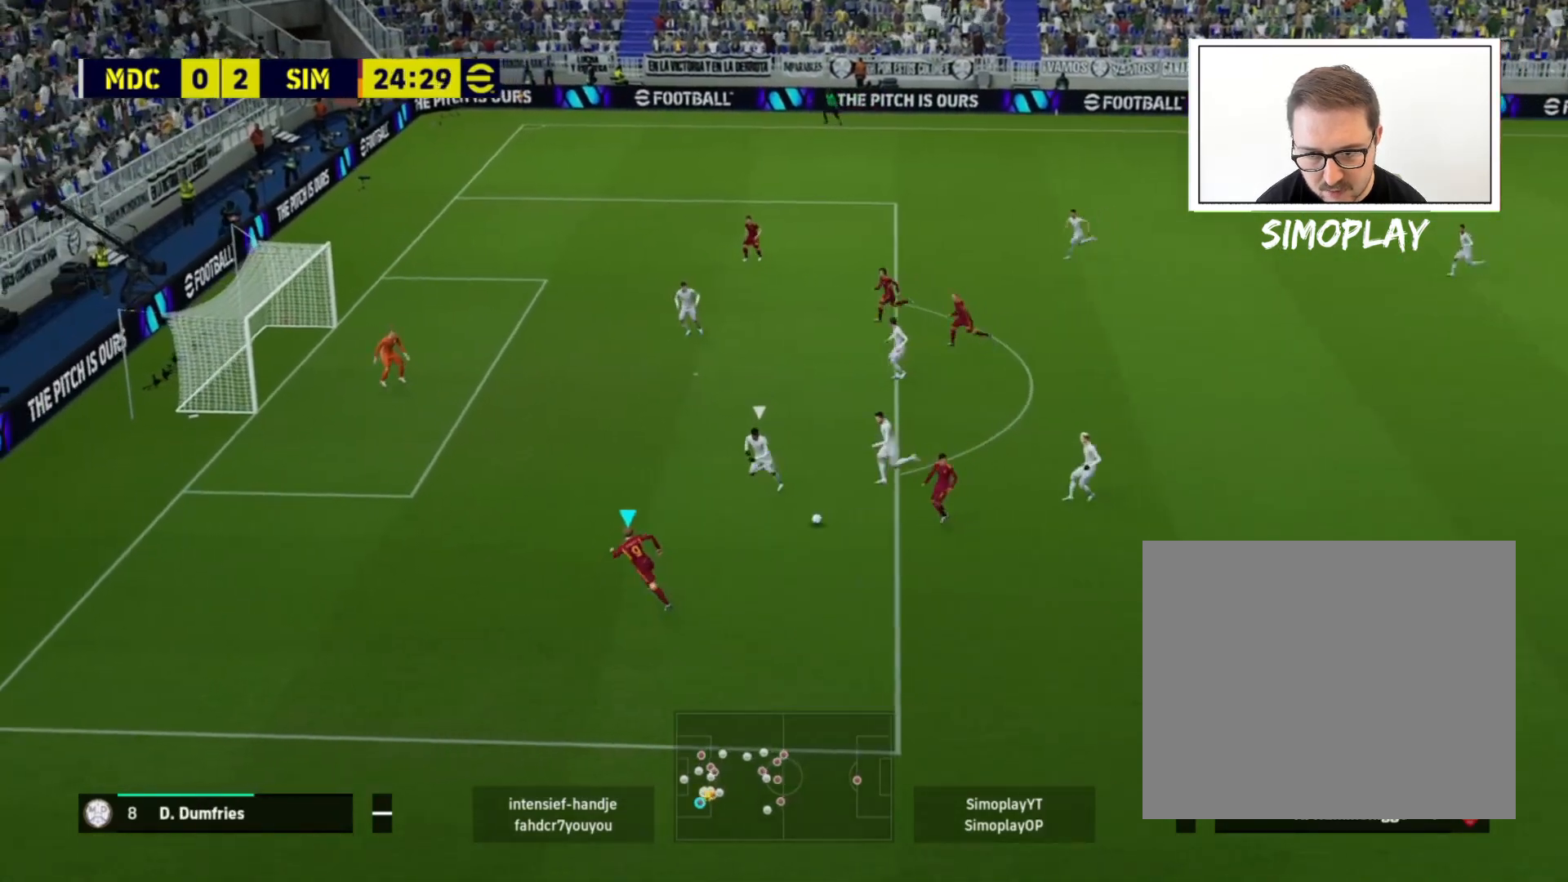
Gameplay with a controller (PlayStation layout); each line is a JSON object with the inputs held at the frame after it. "events" lists button and stick changes between this image and that frame as [ms after this image, input, new state], when the widget could be followed in between.
{"buttons": [], "left_stick": "up-right", "right_stick": "center", "events": [[240, "R2", "down"], [280, "R1", "down"], [280, "SQUARE", "down"], [360, "CROSS", "down"], [400, "R2", "up"], [400, "SQUARE", "up"], [440, "CROSS", "up"], [440, "R1", "up"], [480, "left_stick", "up-right"]]}
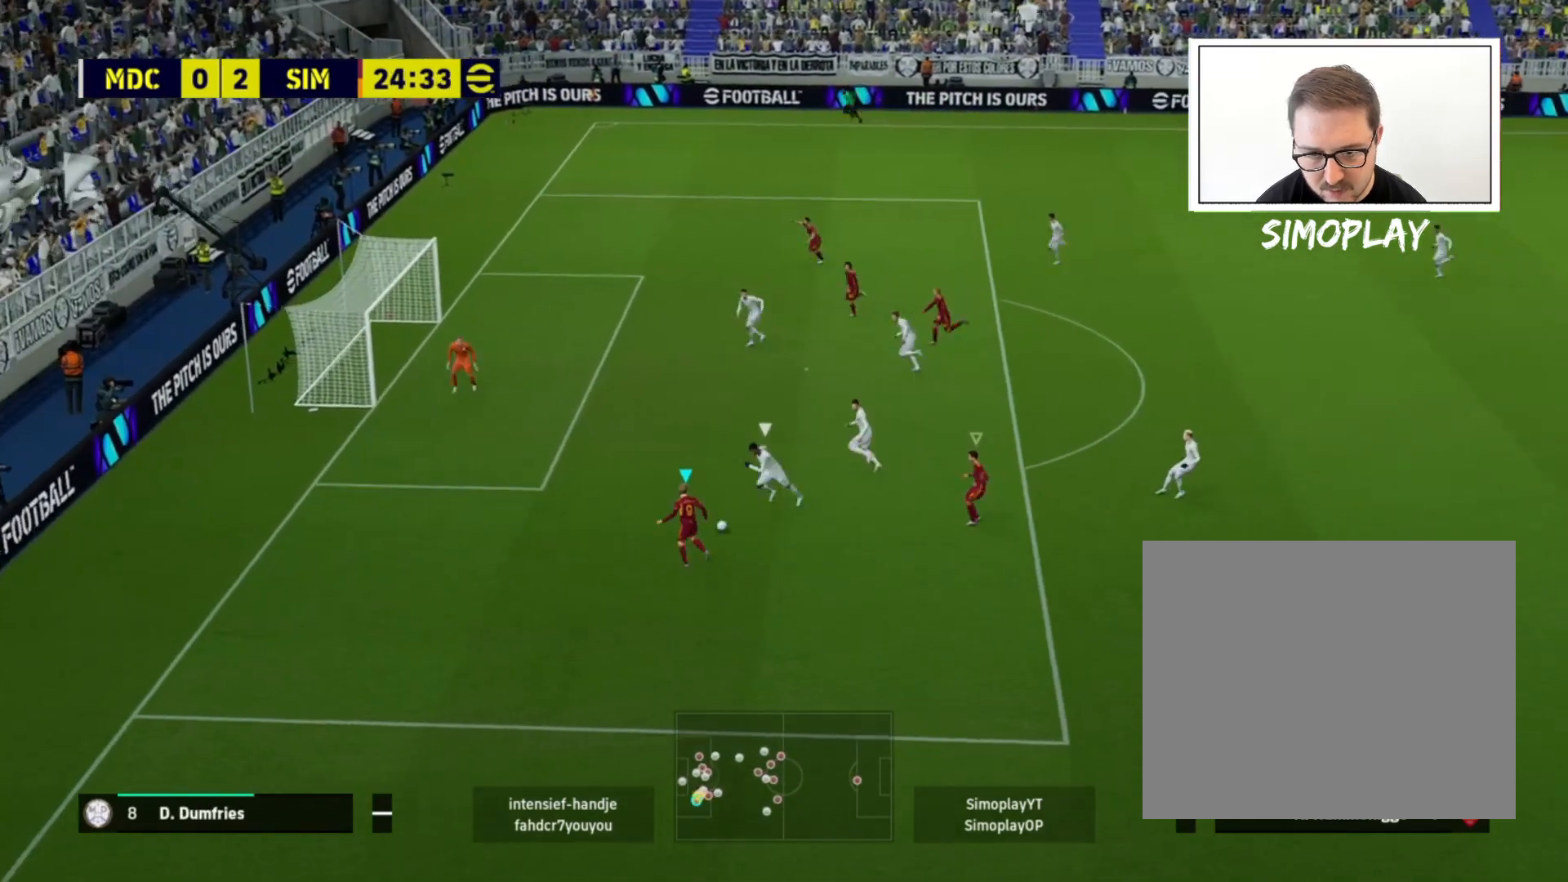
{"buttons": [], "left_stick": "right", "right_stick": "center", "events": [[120, "left_stick", "right"]]}
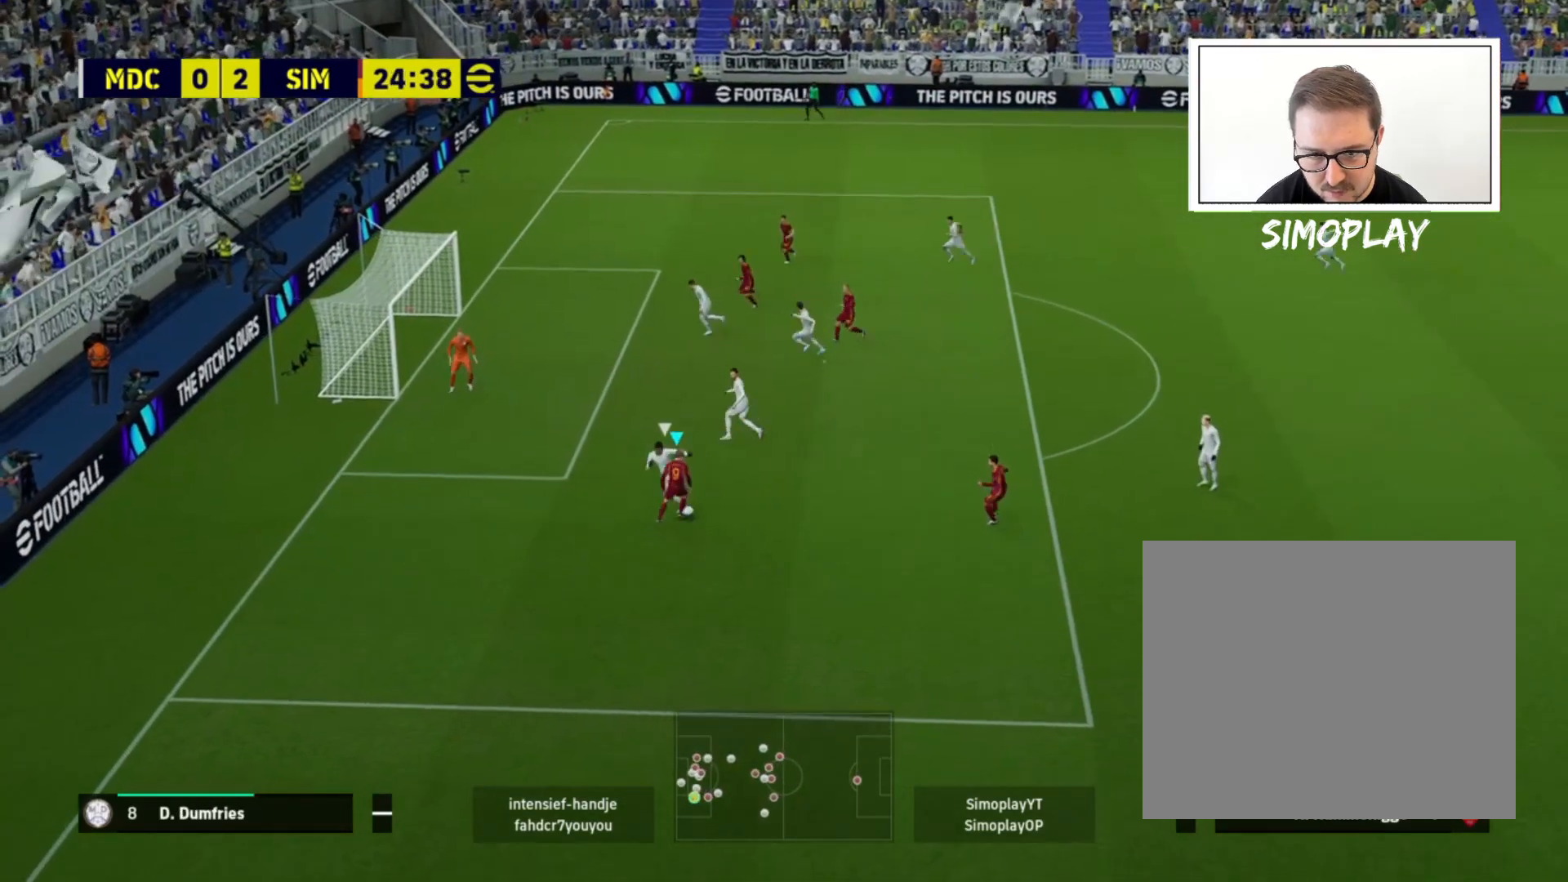
{"buttons": [], "left_stick": "up-right", "right_stick": "center", "events": [[40, "left_stick", "up-right"]]}
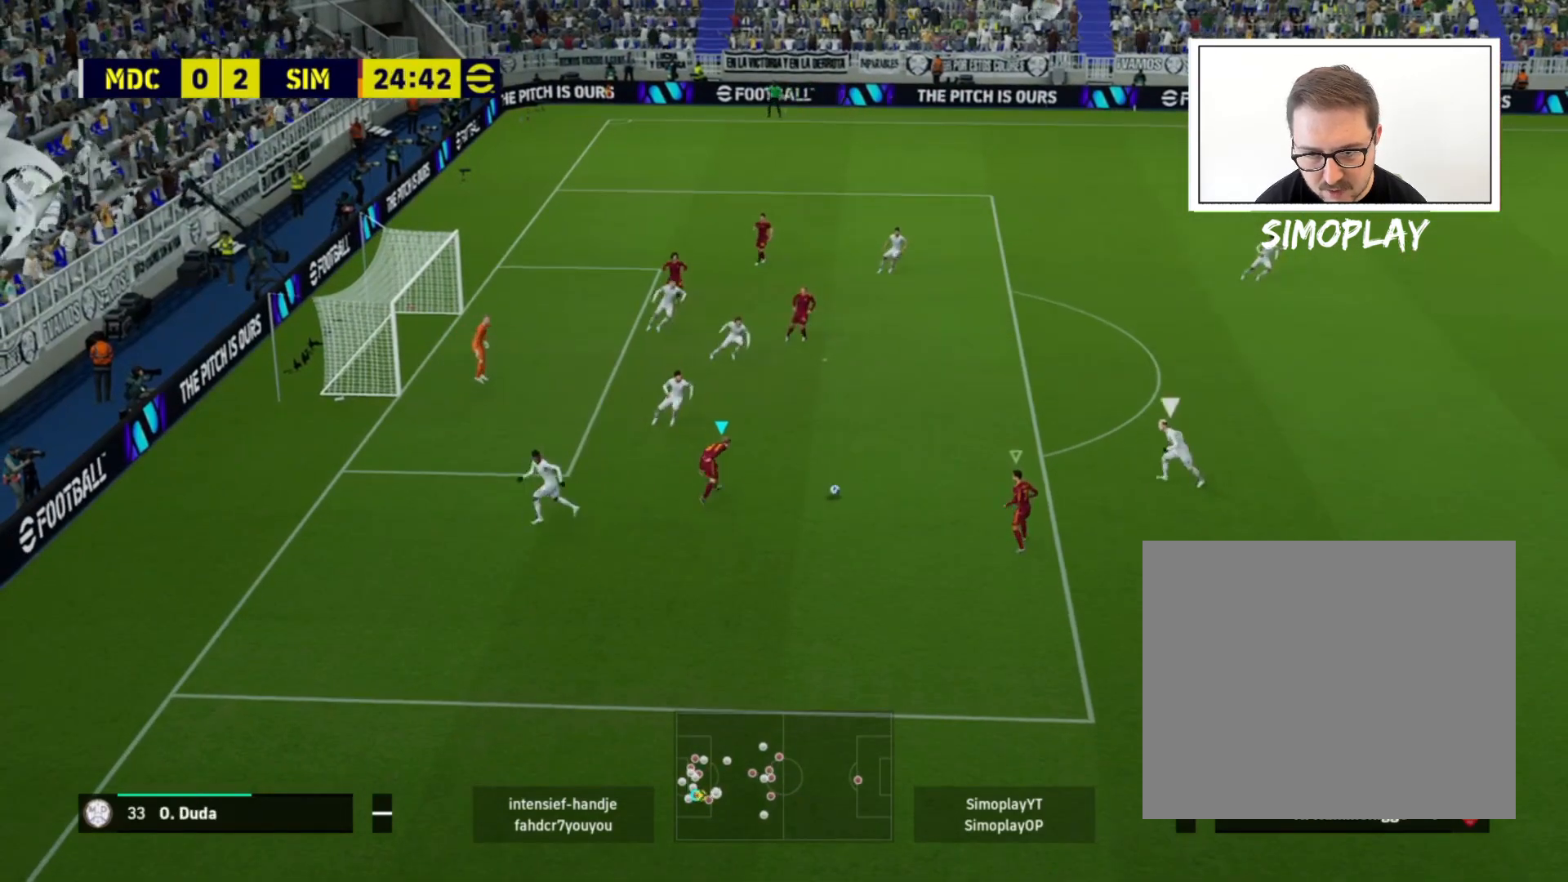
{"buttons": [], "left_stick": "up-right", "right_stick": "center", "events": [[120, "left_stick", "up"], [200, "L1", "down"], [360, "L1", "up"], [480, "left_stick", "up-right"]]}
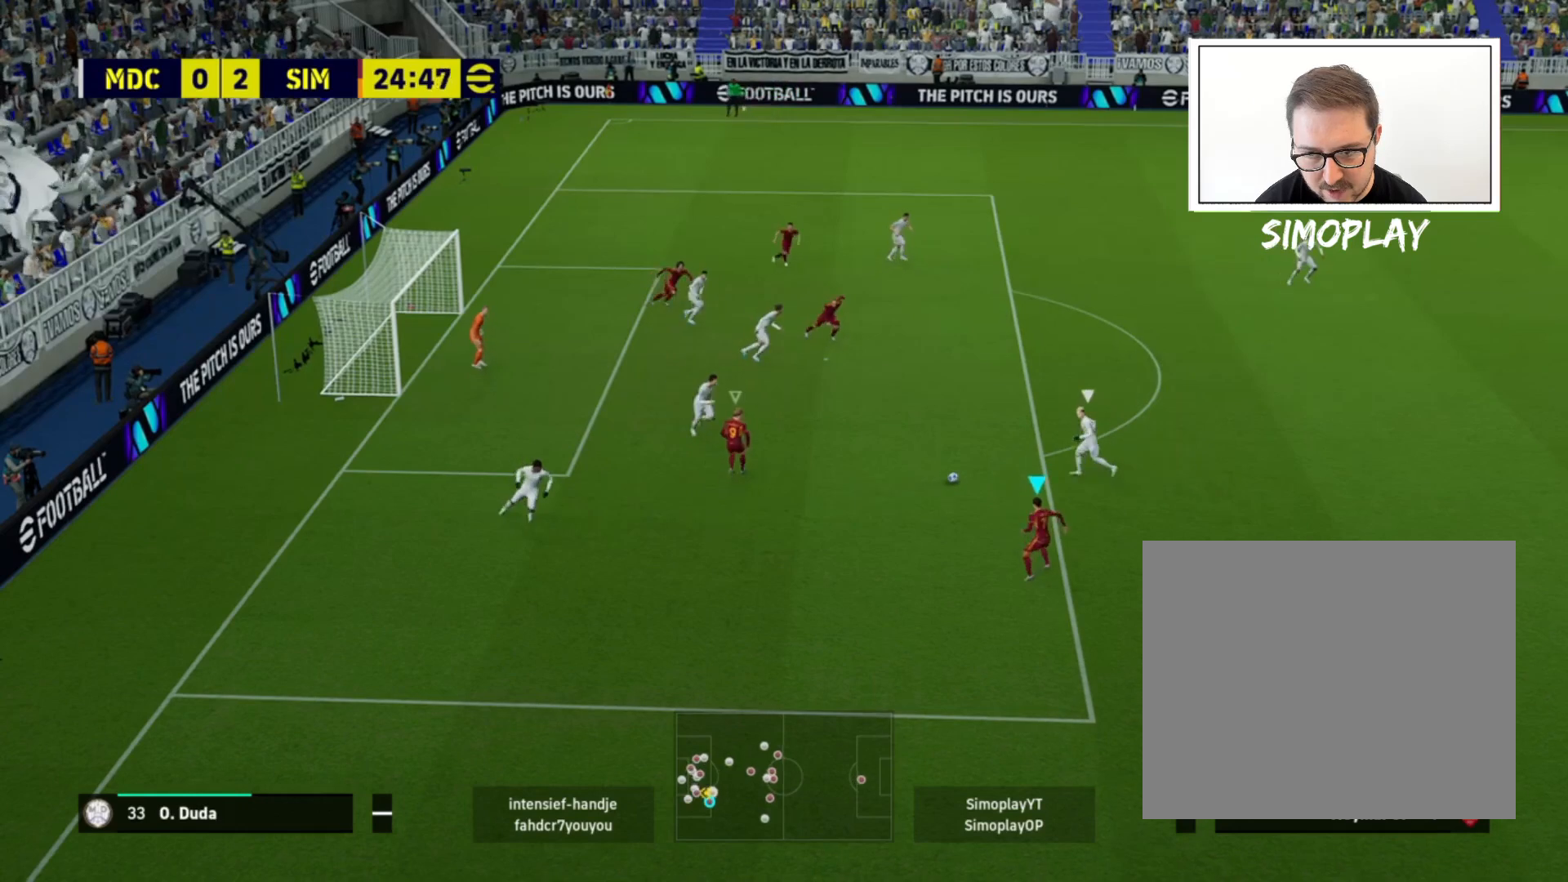
{"buttons": [], "left_stick": "right", "right_stick": "center", "events": [[80, "R2", "down"], [160, "R2", "up"], [440, "left_stick", "right"]]}
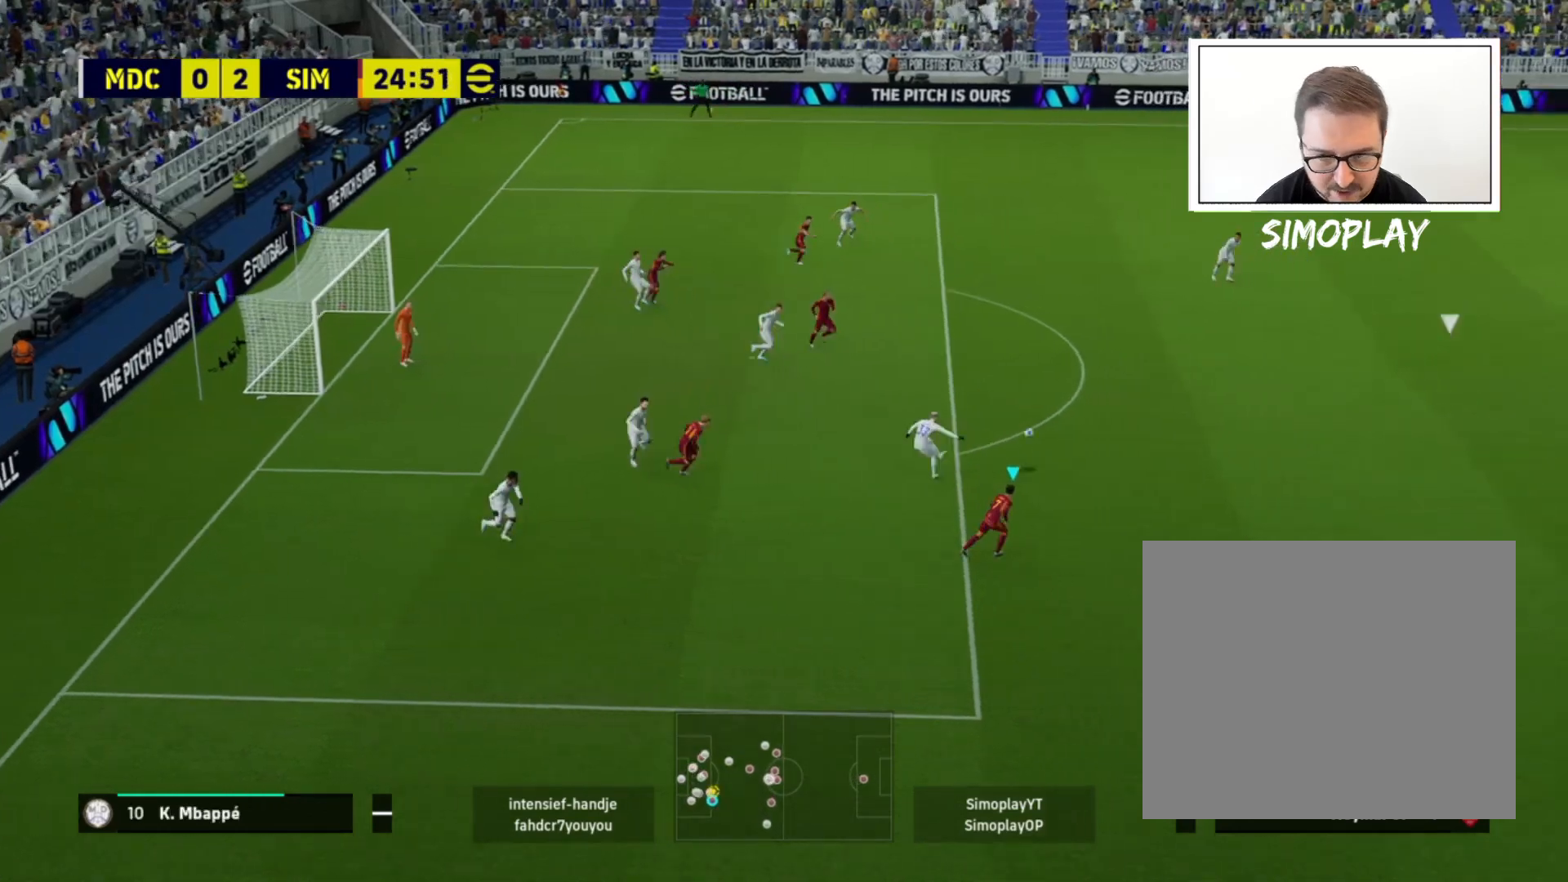
{"buttons": [], "left_stick": "center", "right_stick": "center", "events": [[160, "left_stick", "up-right"], [400, "left_stick", "center"]]}
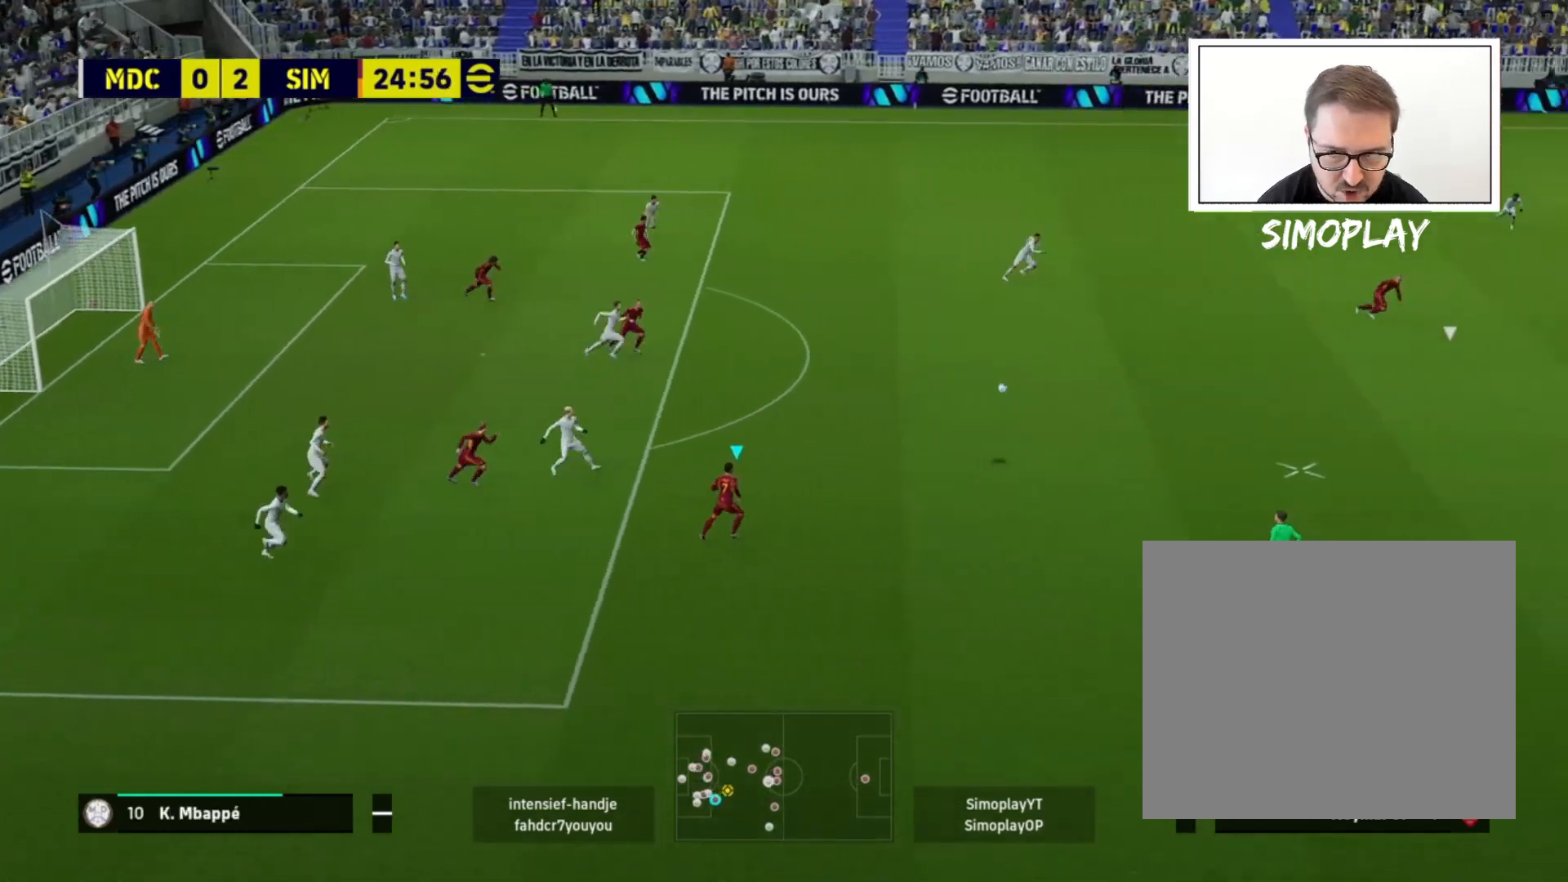
{"buttons": ["L2"], "left_stick": "down-right", "right_stick": "center", "events": [[80, "left_stick", "right"], [120, "L1", "down"], [120, "L2", "down"], [240, "L1", "up"], [280, "left_stick", "down-right"]]}
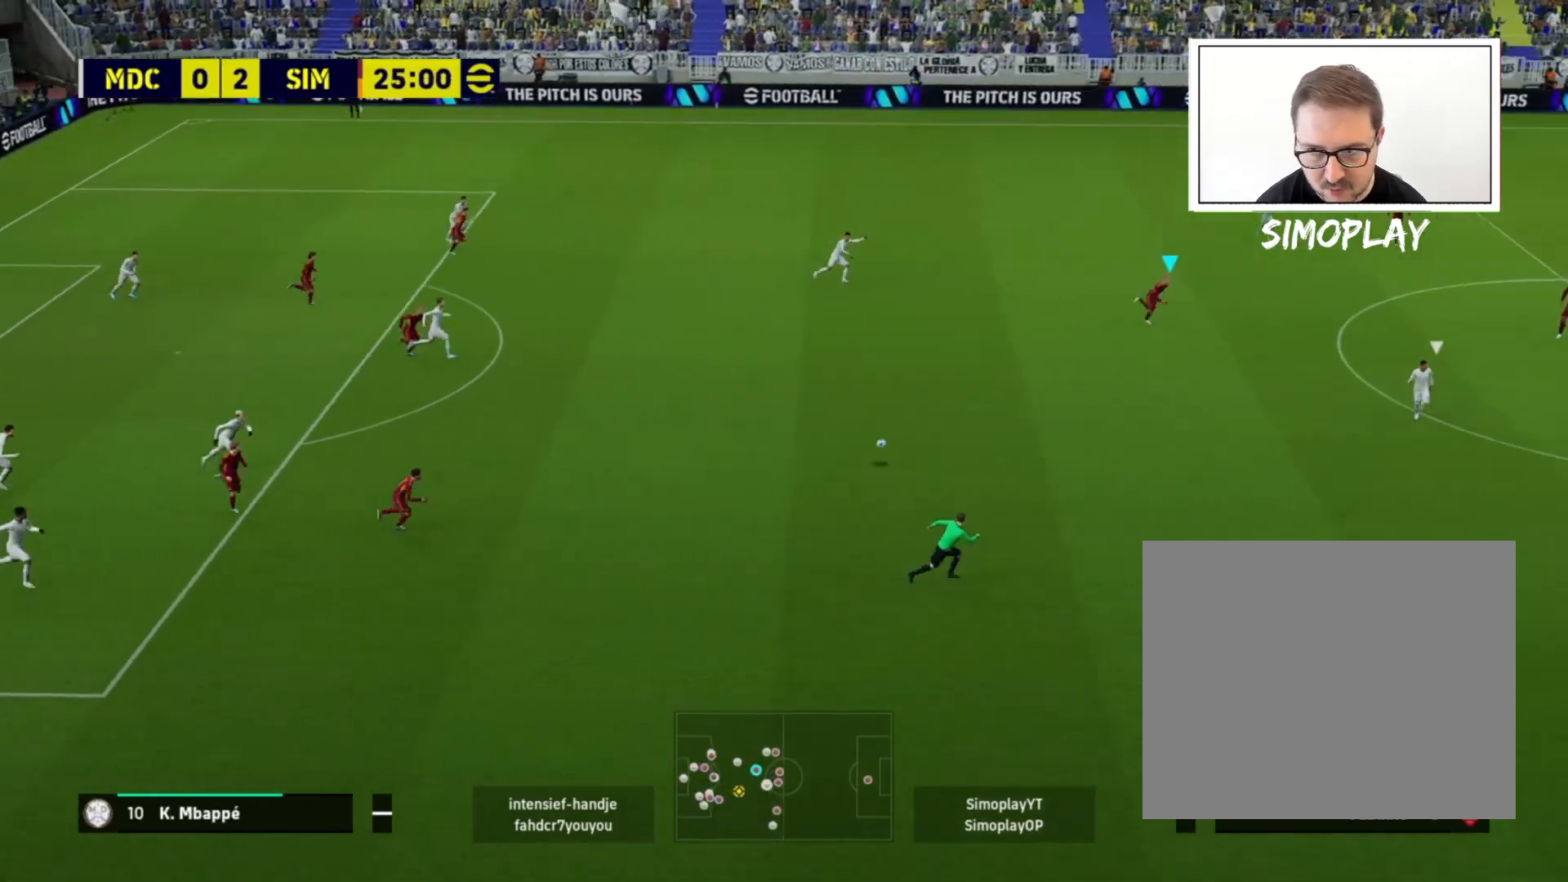
{"buttons": ["L2"], "left_stick": "down-left", "right_stick": "center", "events": [[120, "left_stick", "down"], [360, "left_stick", "down-left"]]}
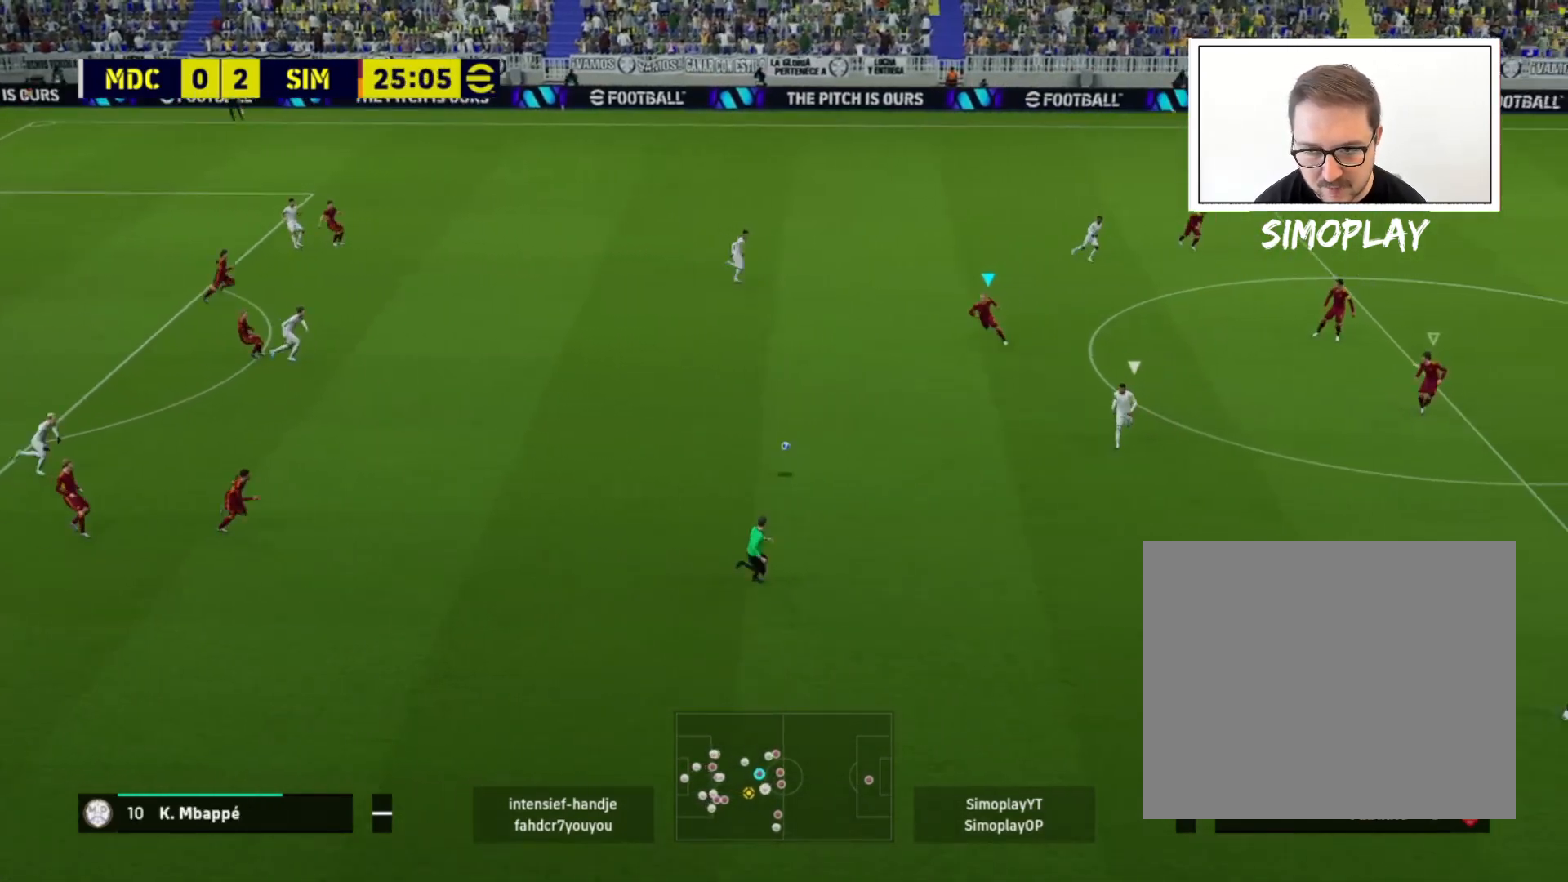
{"buttons": [], "left_stick": "down-right", "right_stick": "center", "events": [[280, "L2", "up"], [480, "left_stick", "down-right"]]}
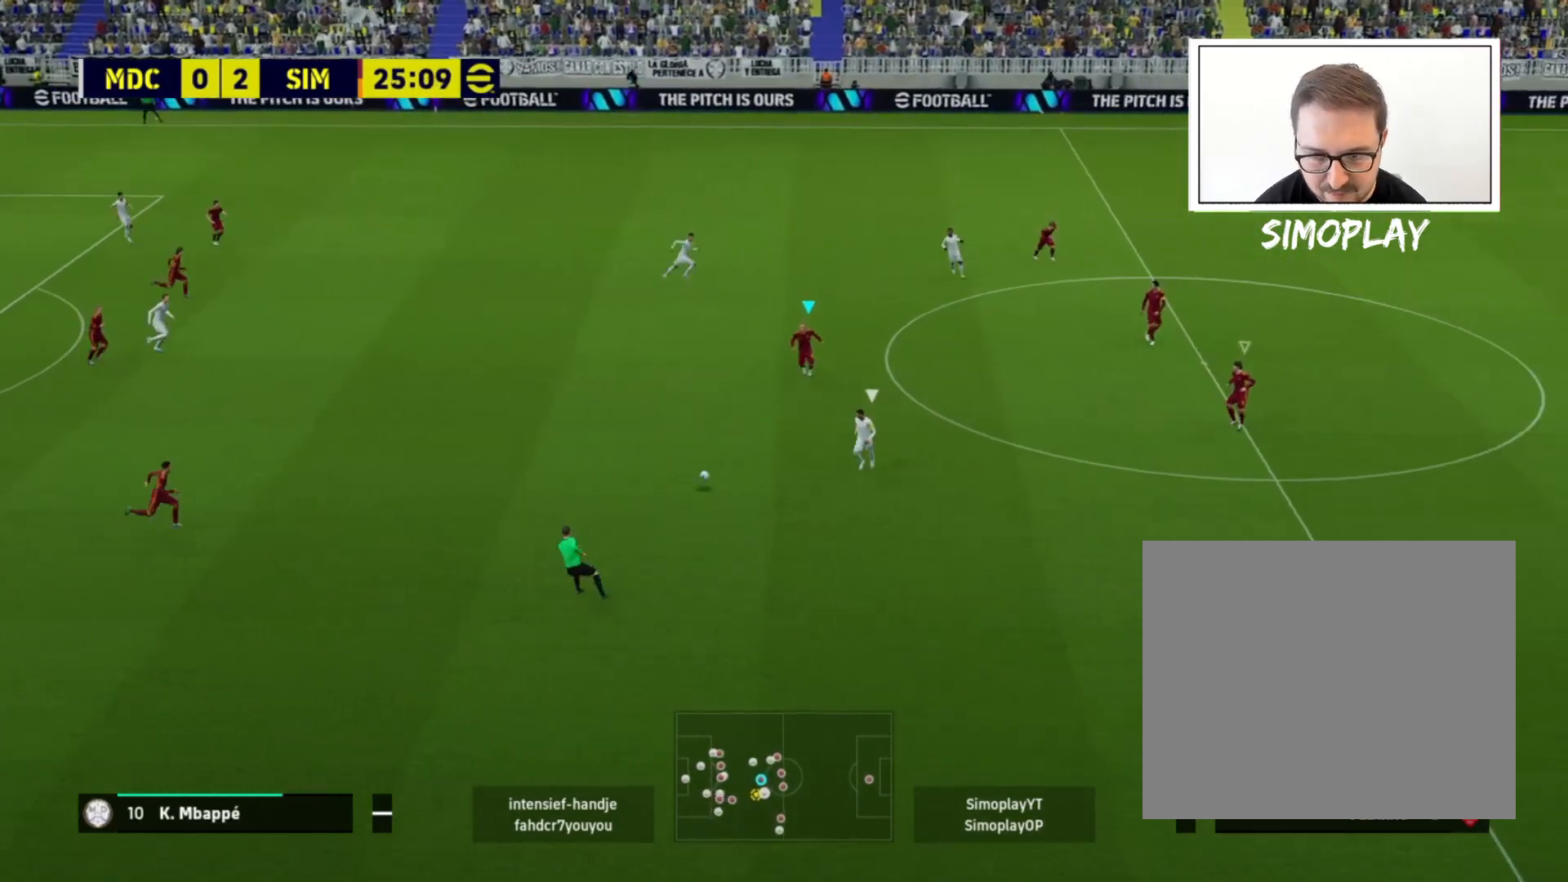
{"buttons": ["L2"], "left_stick": "up-right", "right_stick": "center", "events": [[160, "L2", "down"], [200, "left_stick", "up-right"]]}
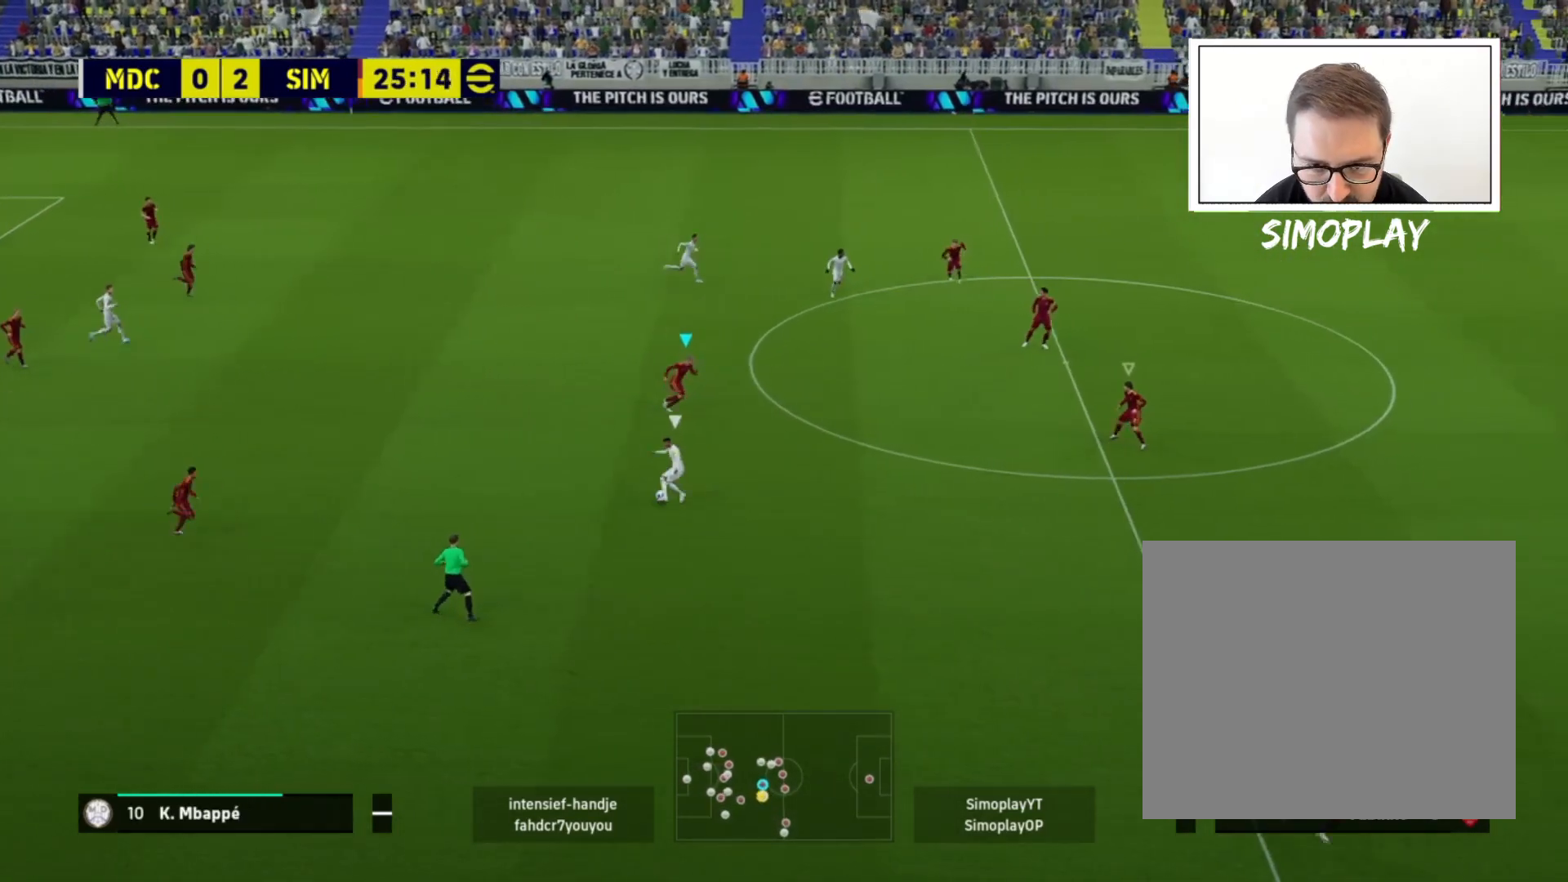
{"buttons": ["L2"], "left_stick": "up-right", "right_stick": "center", "events": []}
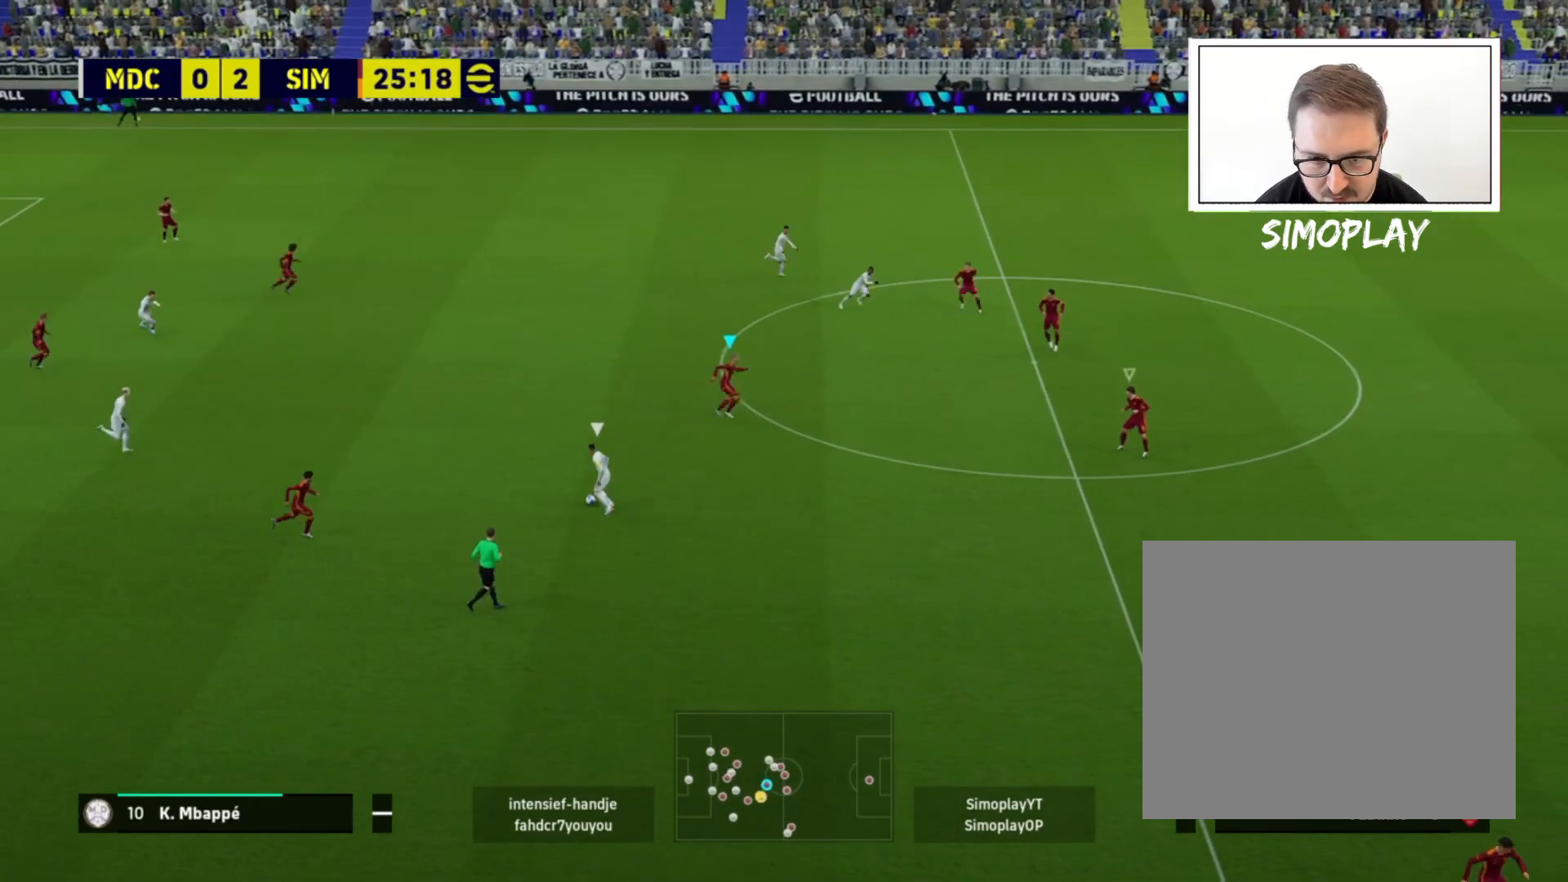
{"buttons": ["L2"], "left_stick": "left", "right_stick": "center", "events": [[200, "left_stick", "up-left"], [440, "left_stick", "center"], [520, "left_stick", "left"]]}
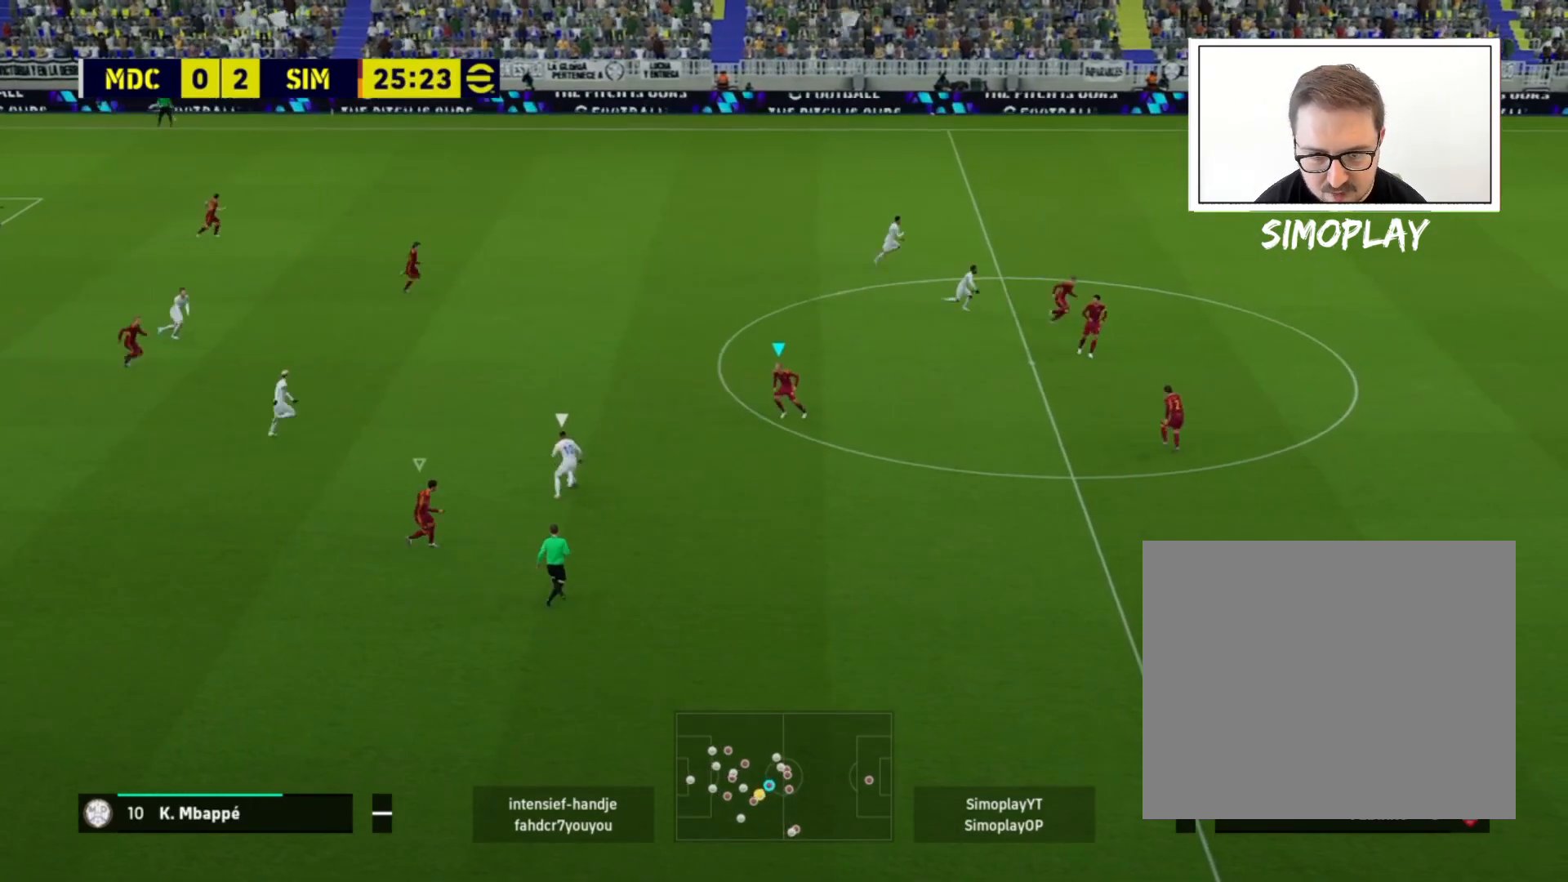
{"buttons": ["L2"], "left_stick": "up-left", "right_stick": "center", "events": [[320, "left_stick", "up-left"]]}
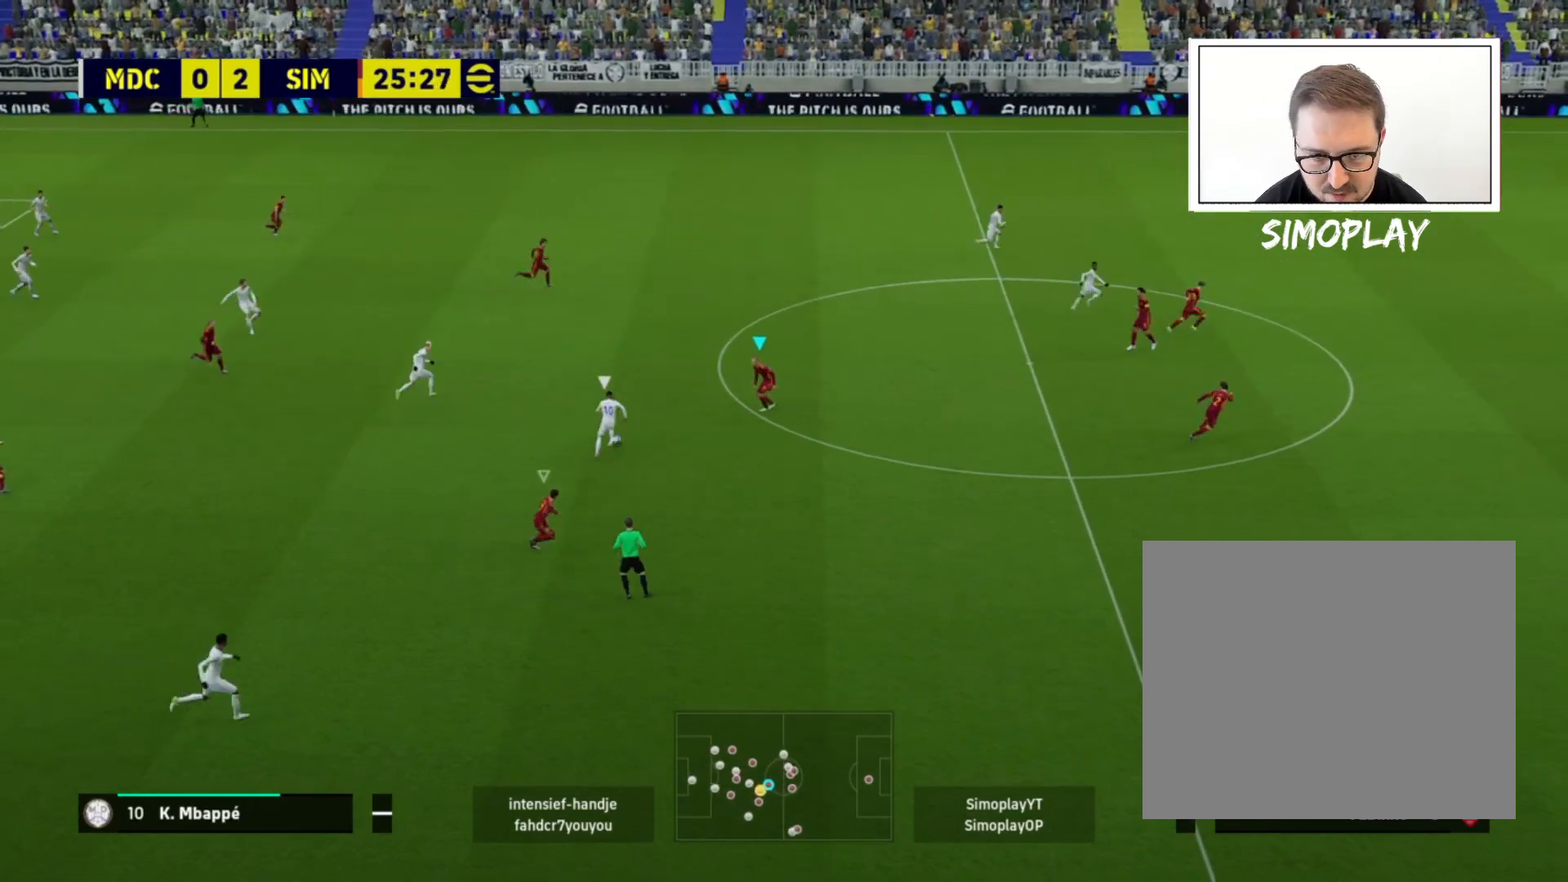
{"buttons": ["L2"], "left_stick": "up-left", "right_stick": "center", "events": []}
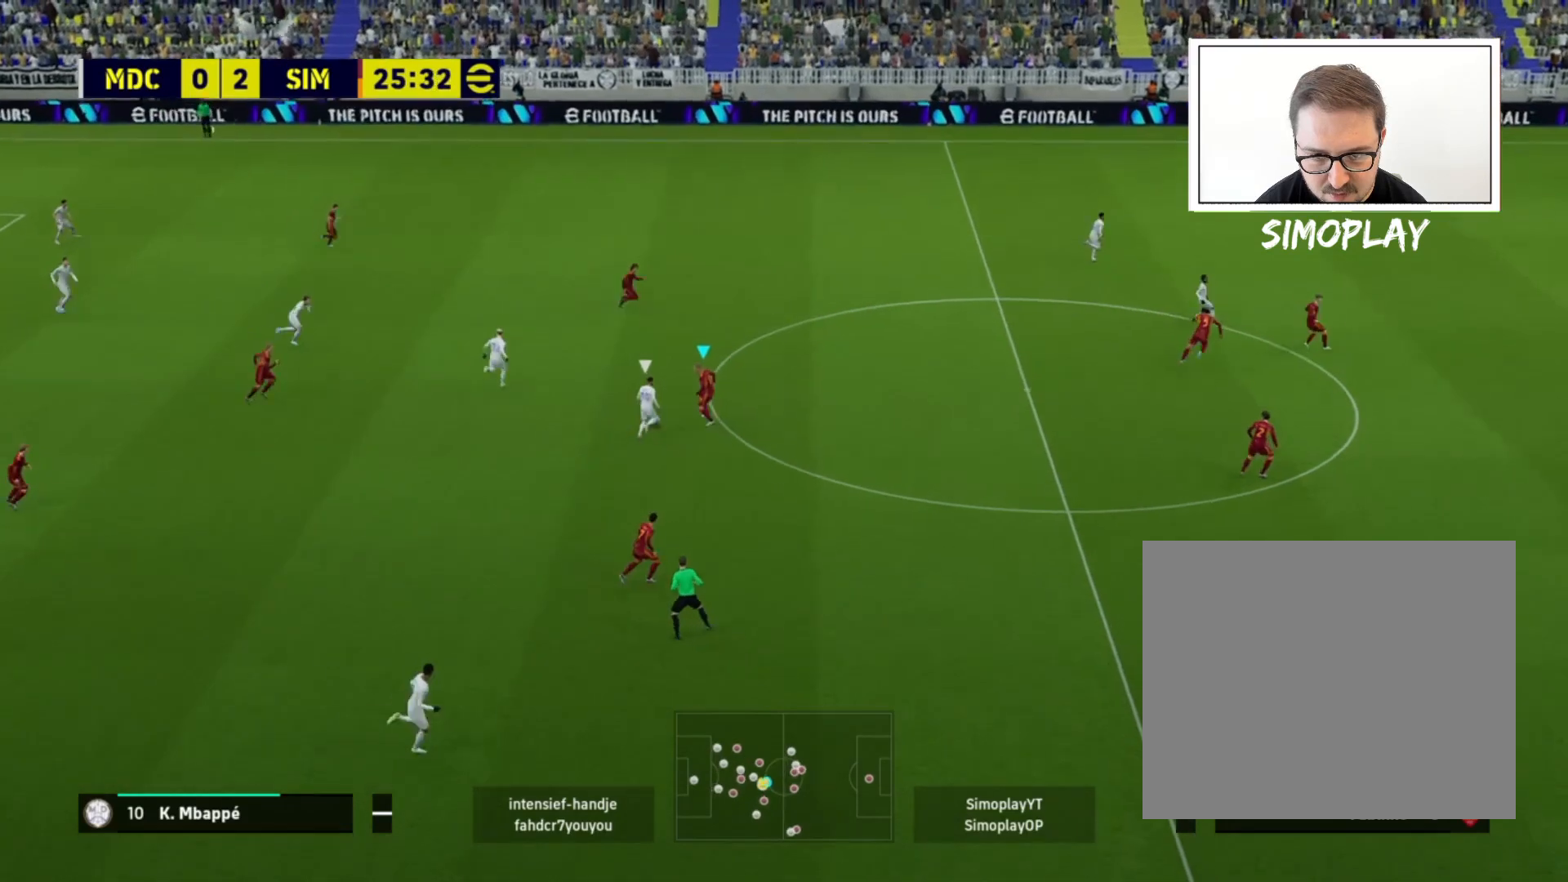
{"buttons": [], "left_stick": "left", "right_stick": "center", "events": [[240, "left_stick", "left"], [320, "L2", "up"]]}
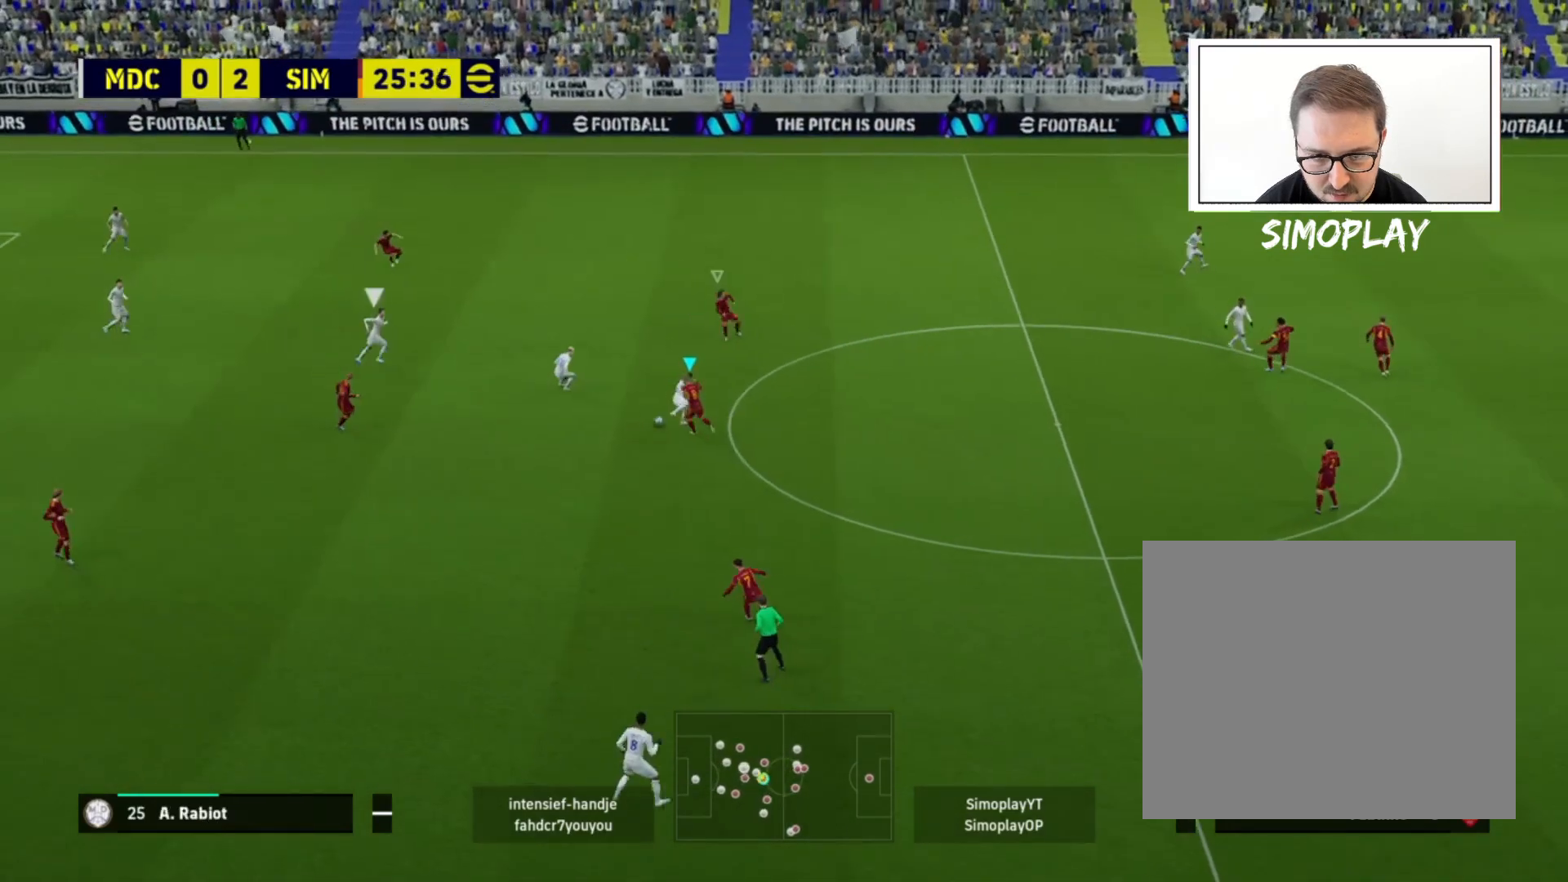
{"buttons": [], "left_stick": "up", "right_stick": "center", "events": [[160, "left_stick", "up"], [360, "left_stick", "up-left"], [520, "left_stick", "up"]]}
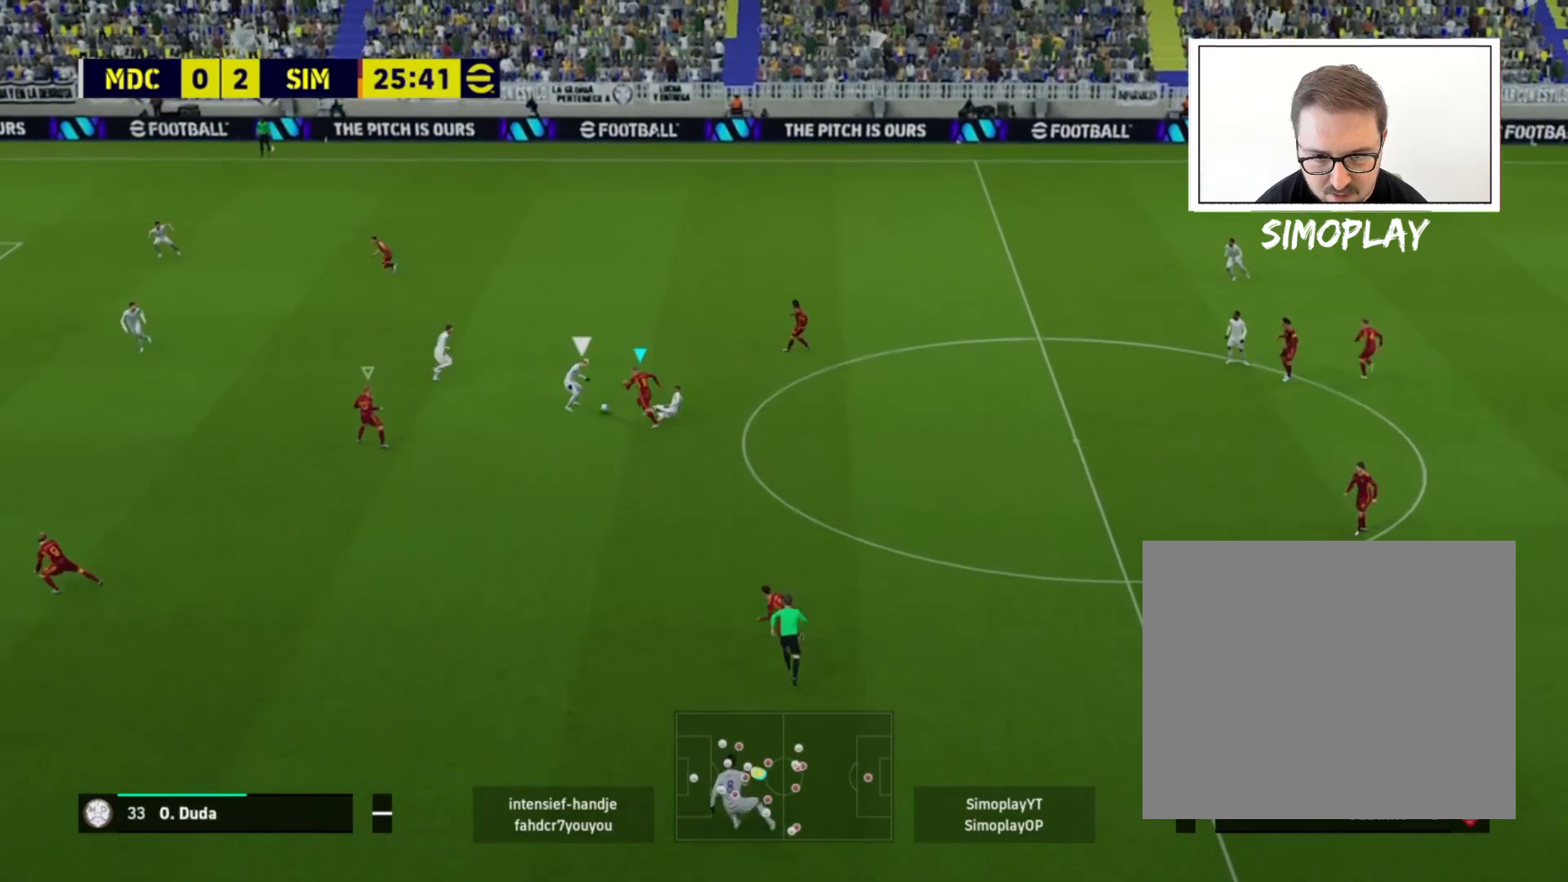
{"buttons": [], "left_stick": "up-right", "right_stick": "center", "events": [[40, "left_stick", "up-right"]]}
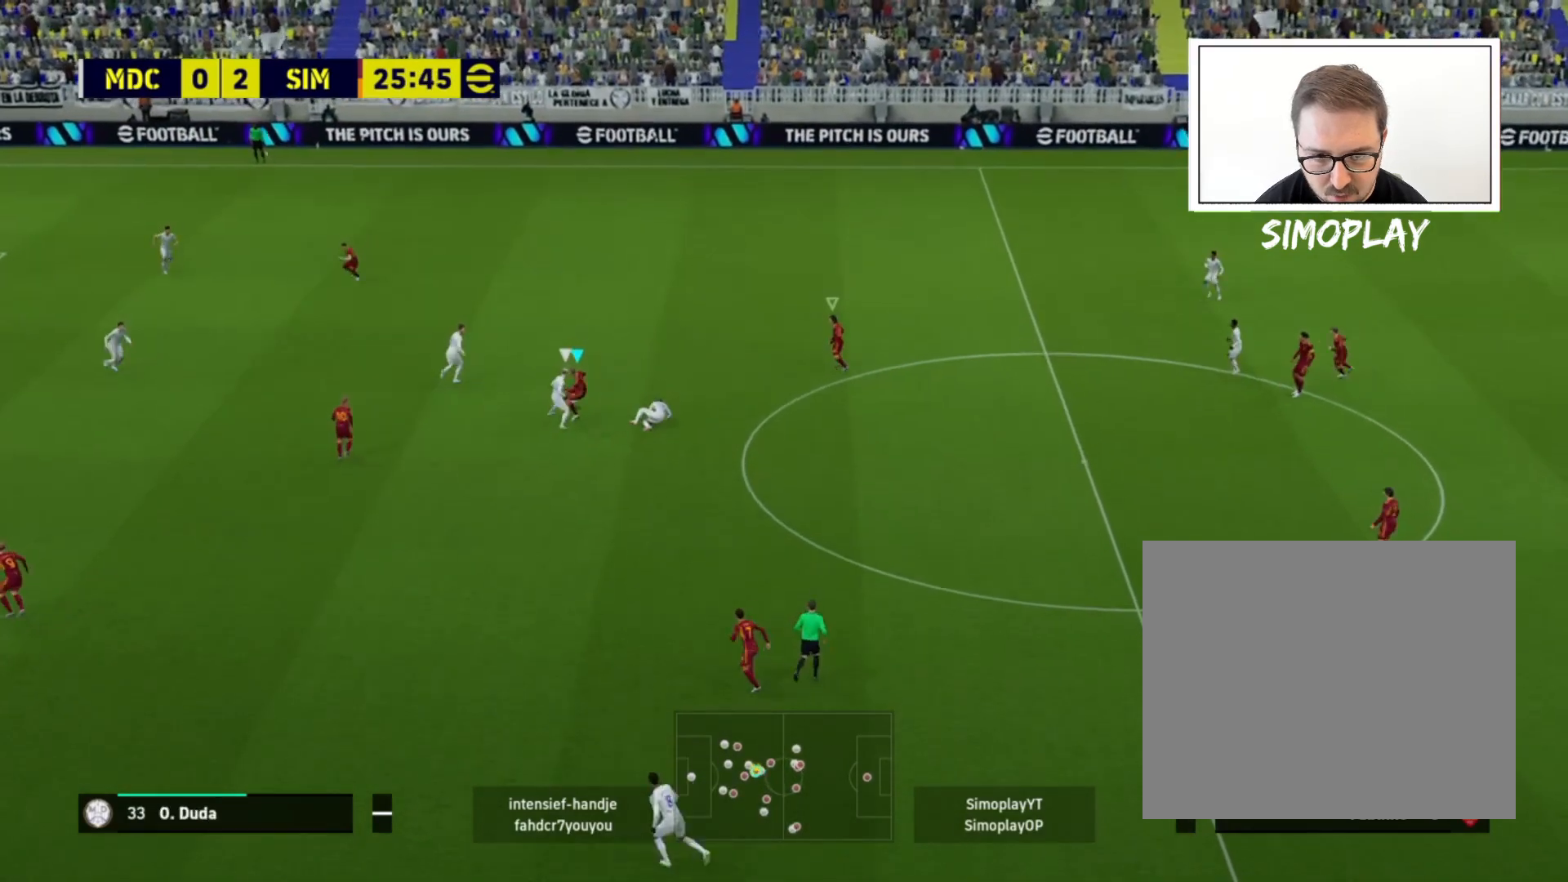
{"buttons": [], "left_stick": "up-right", "right_stick": "center", "events": [[240, "CROSS", "down"], [360, "CROSS", "up"]]}
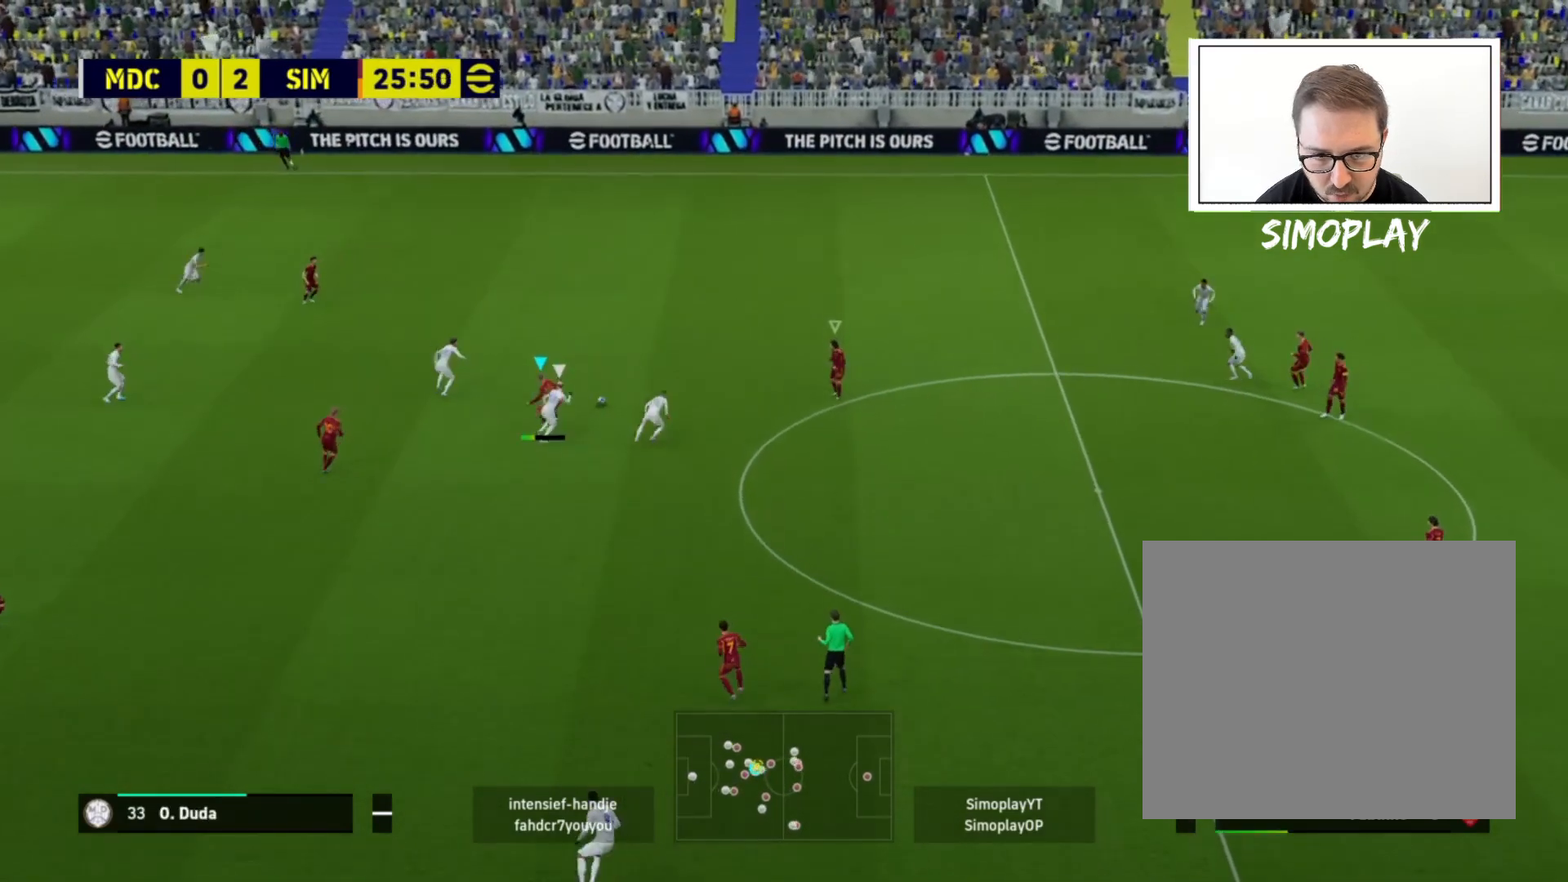
{"buttons": [], "left_stick": "up-right", "right_stick": "center", "events": []}
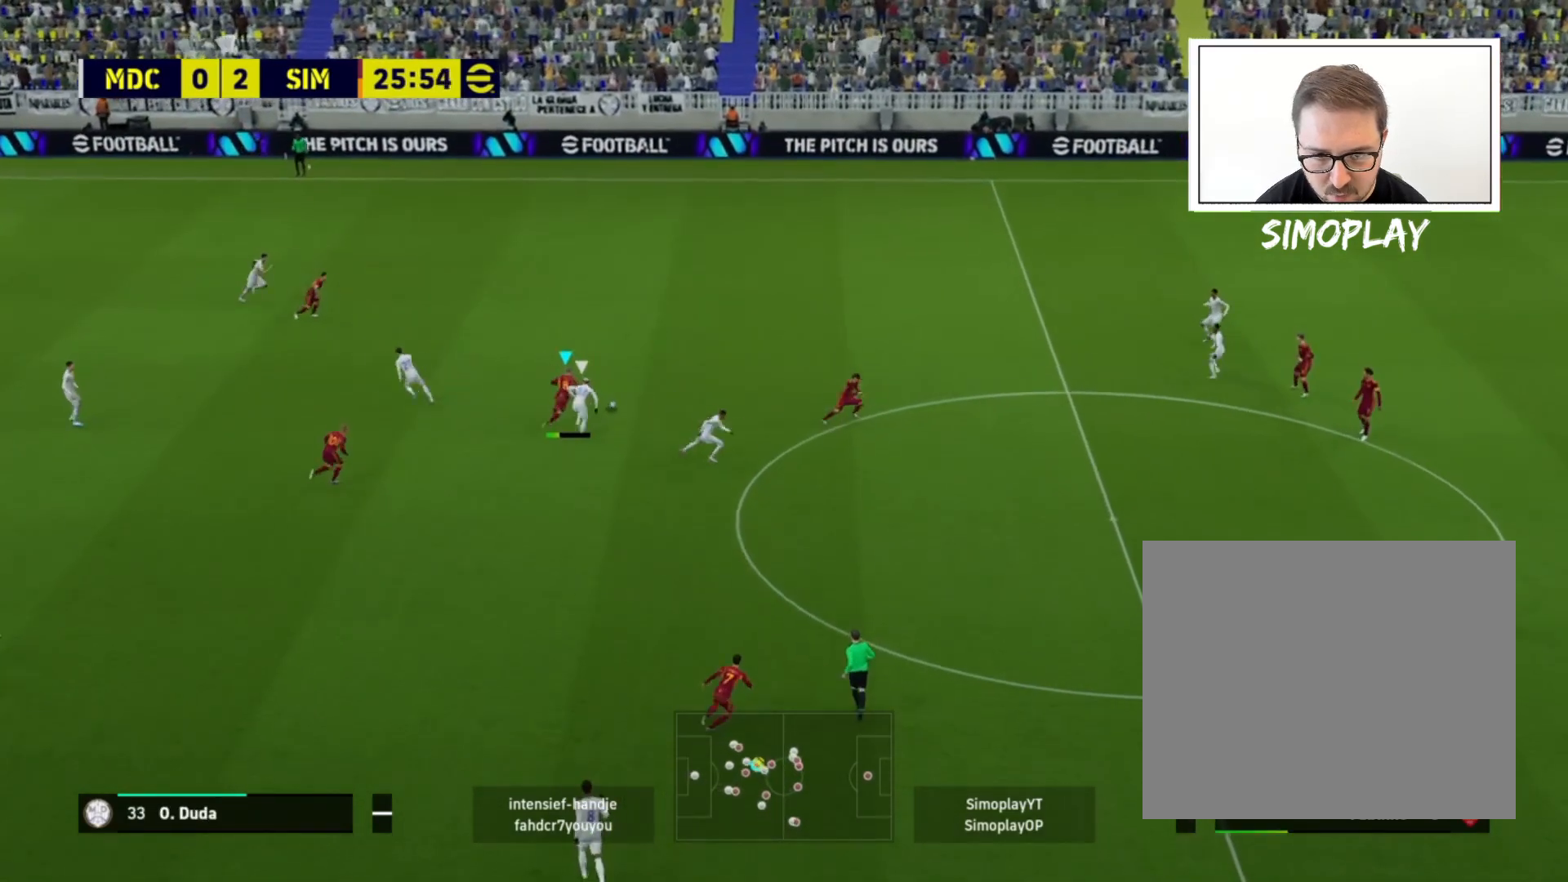
{"buttons": [], "left_stick": "up-right", "right_stick": "center", "events": []}
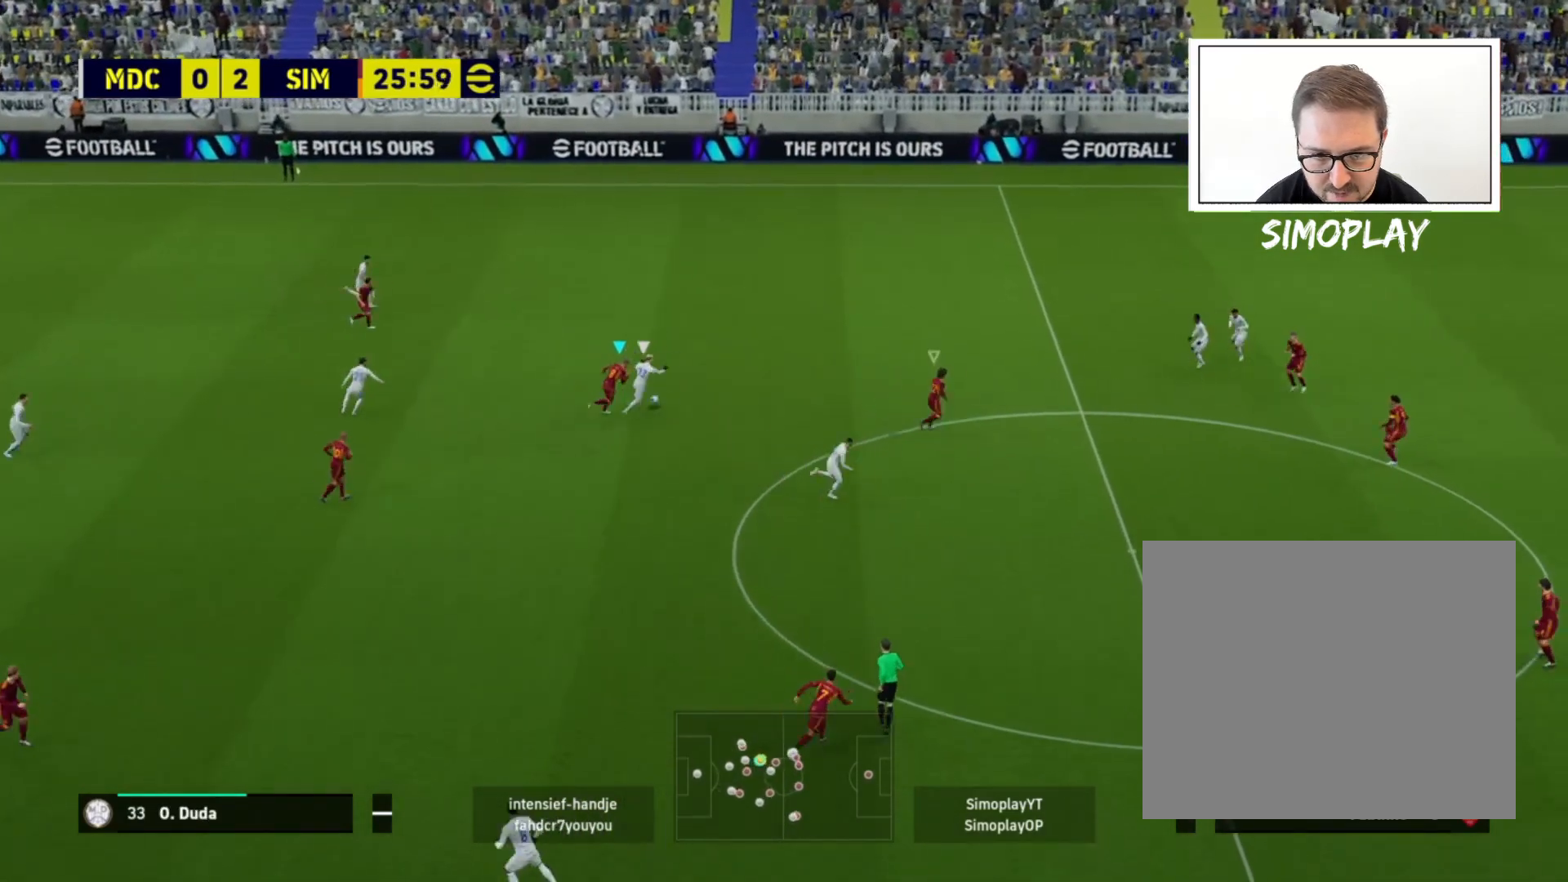
{"buttons": ["L1"], "left_stick": "up-right", "right_stick": "center", "events": [[200, "left_stick", "up"], [320, "left_stick", "up-right"], [480, "L1", "down"]]}
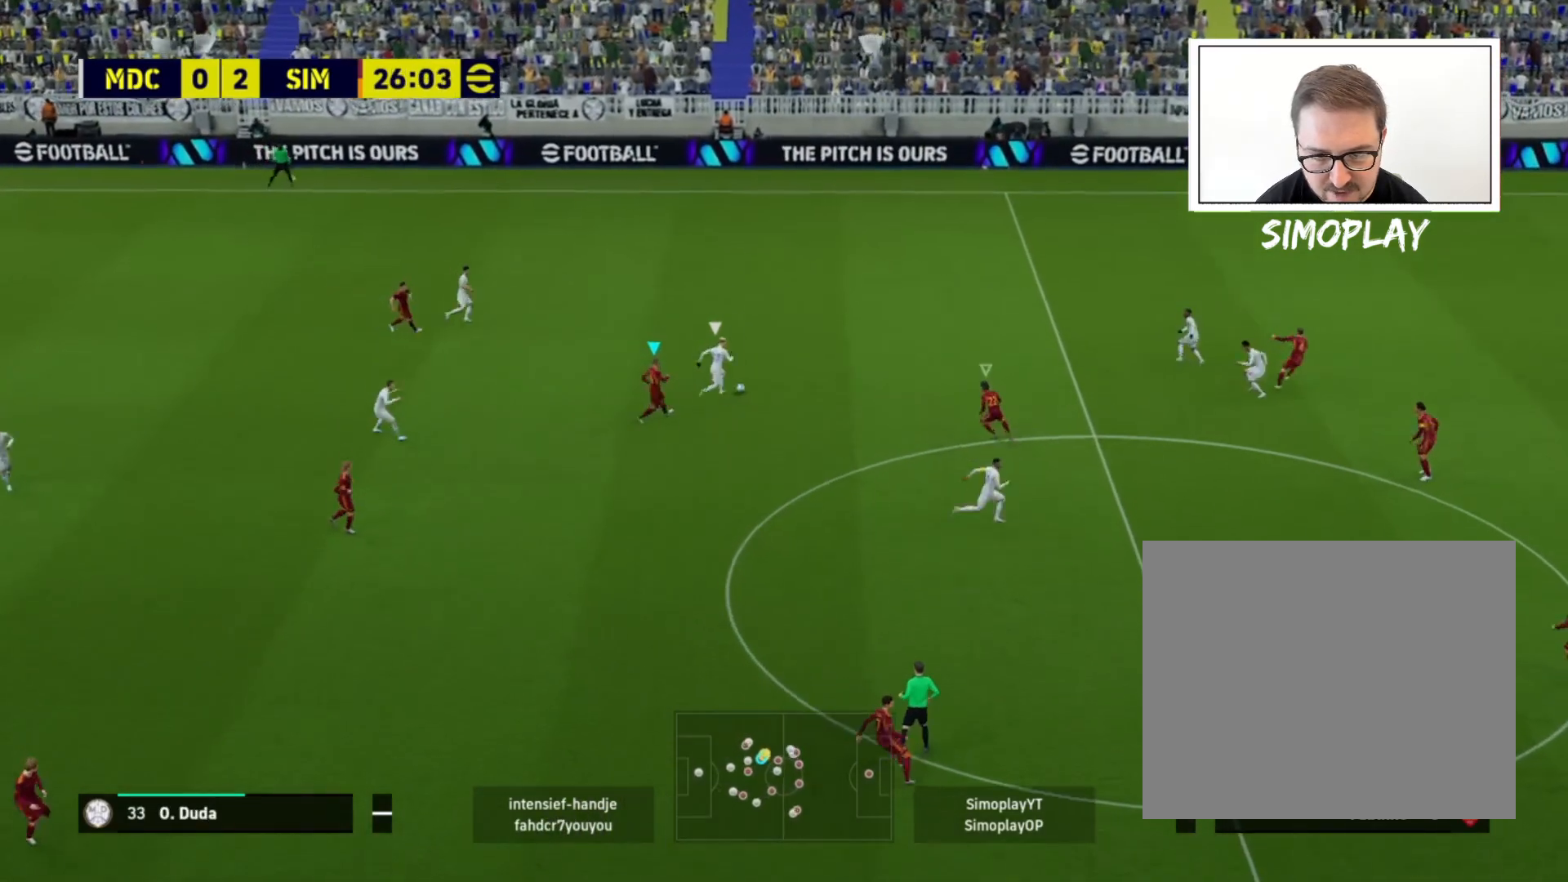
{"buttons": ["L2", "R2"], "left_stick": "up-right", "right_stick": "center", "events": [[40, "L2", "down"], [160, "L1", "up"], [160, "R2", "down"]]}
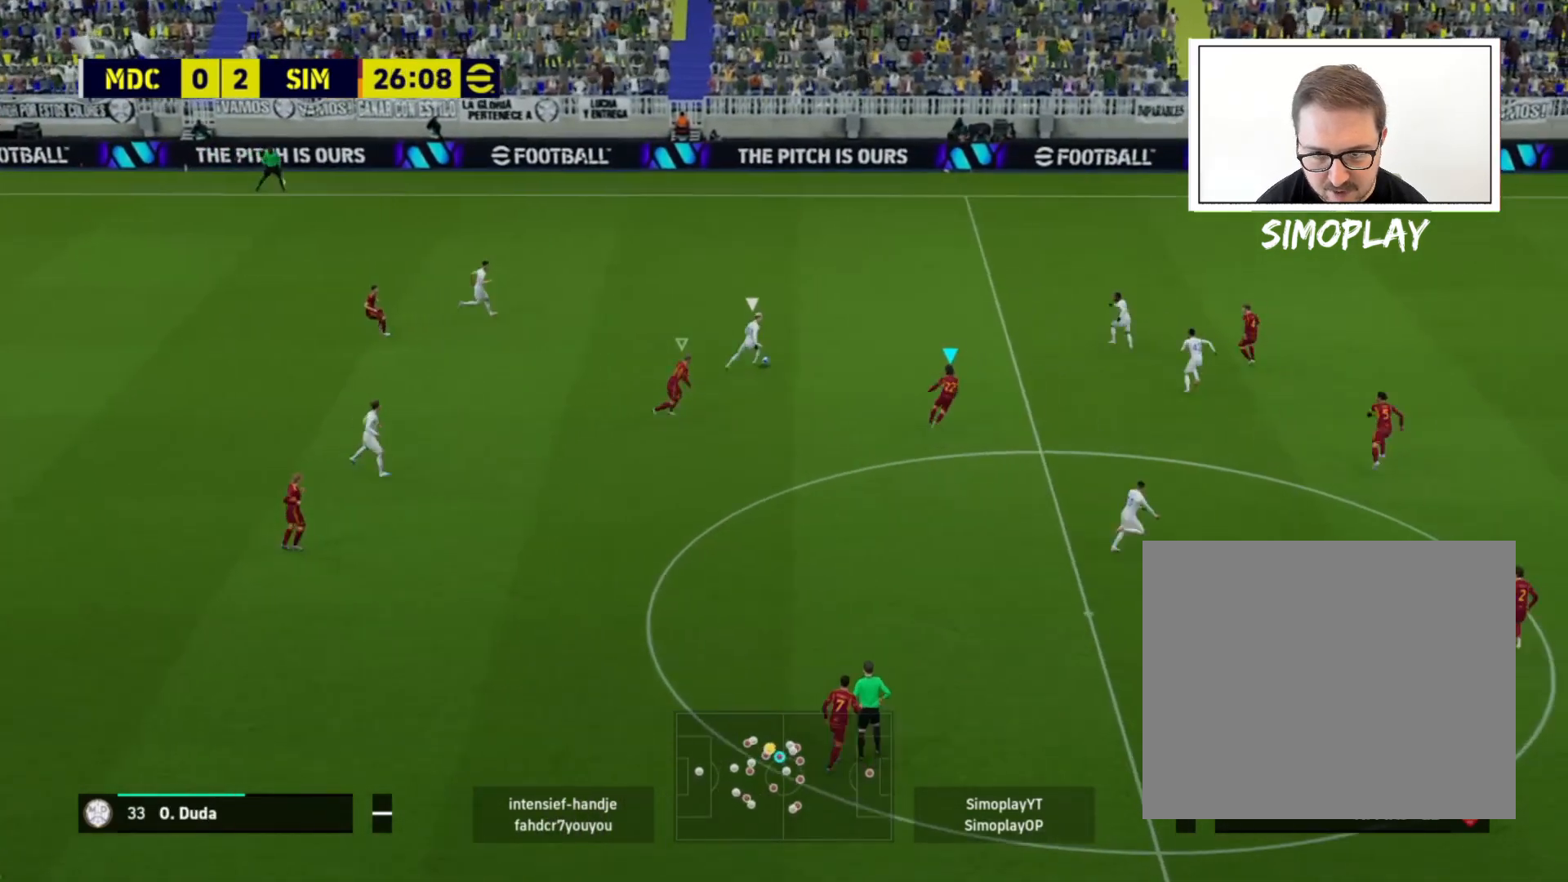
{"buttons": ["L2", "R2"], "left_stick": "up-right", "right_stick": "center", "events": []}
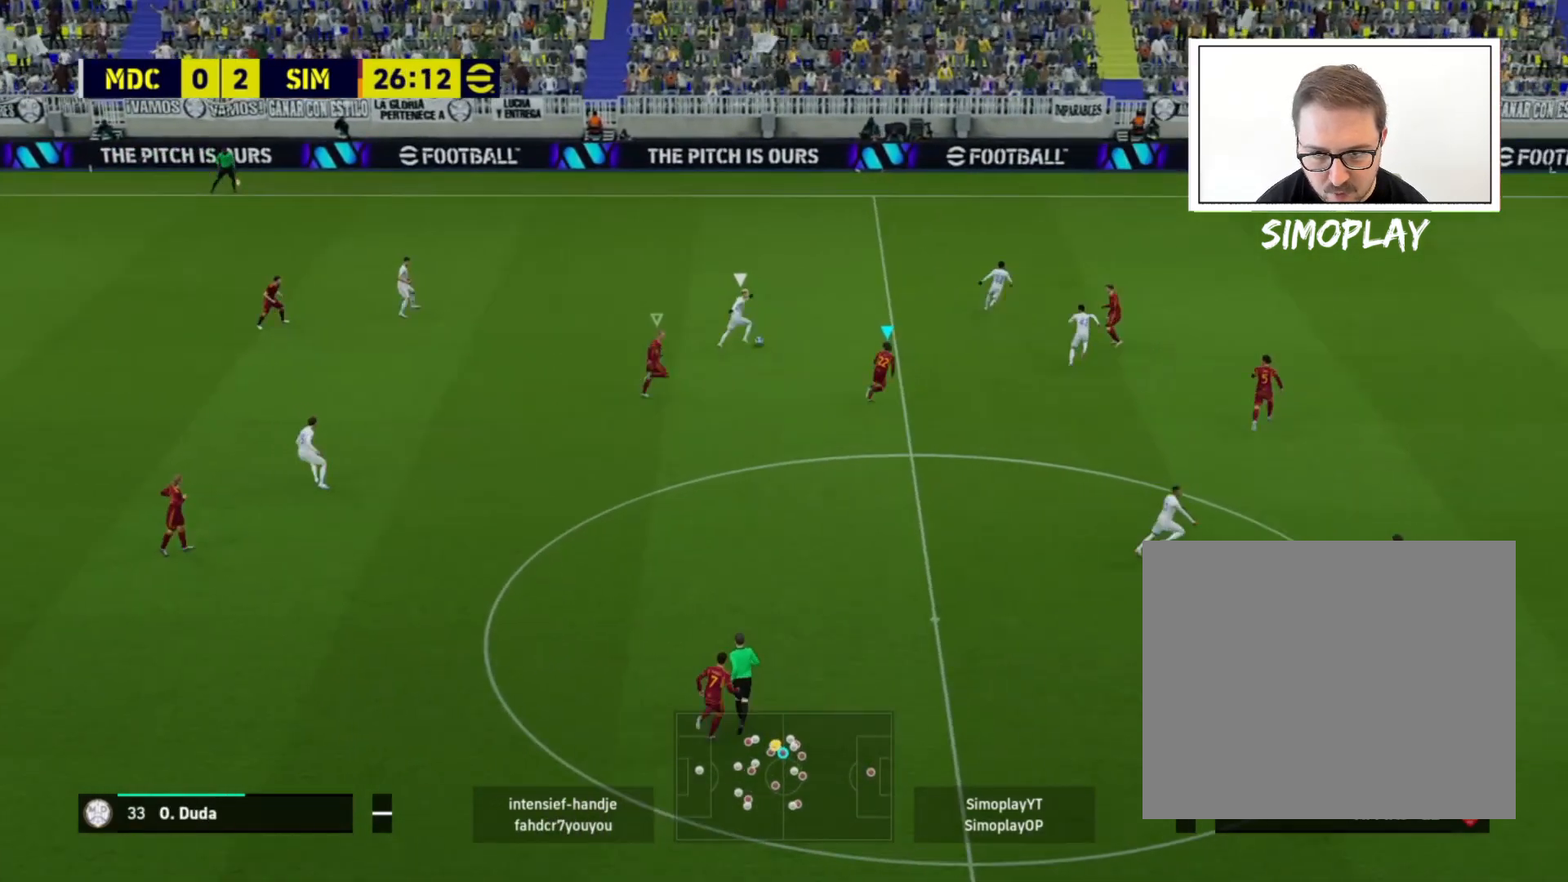
{"buttons": ["L2"], "left_stick": "up-right", "right_stick": "center", "events": [[400, "R2", "up"]]}
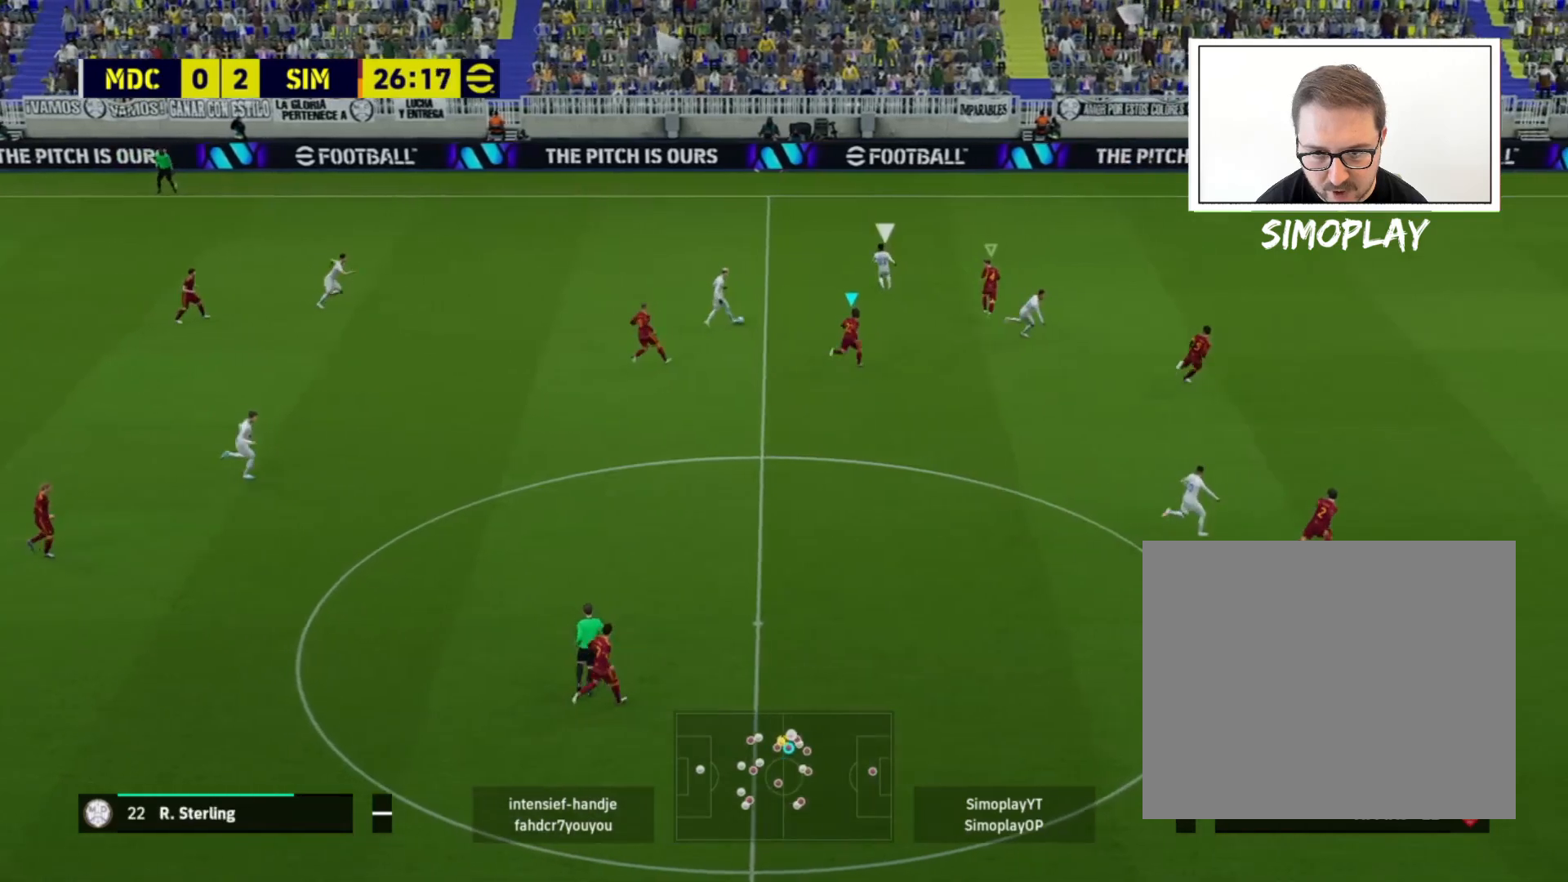
{"buttons": ["L2"], "left_stick": "down-right", "right_stick": "center", "events": [[440, "left_stick", "down-right"]]}
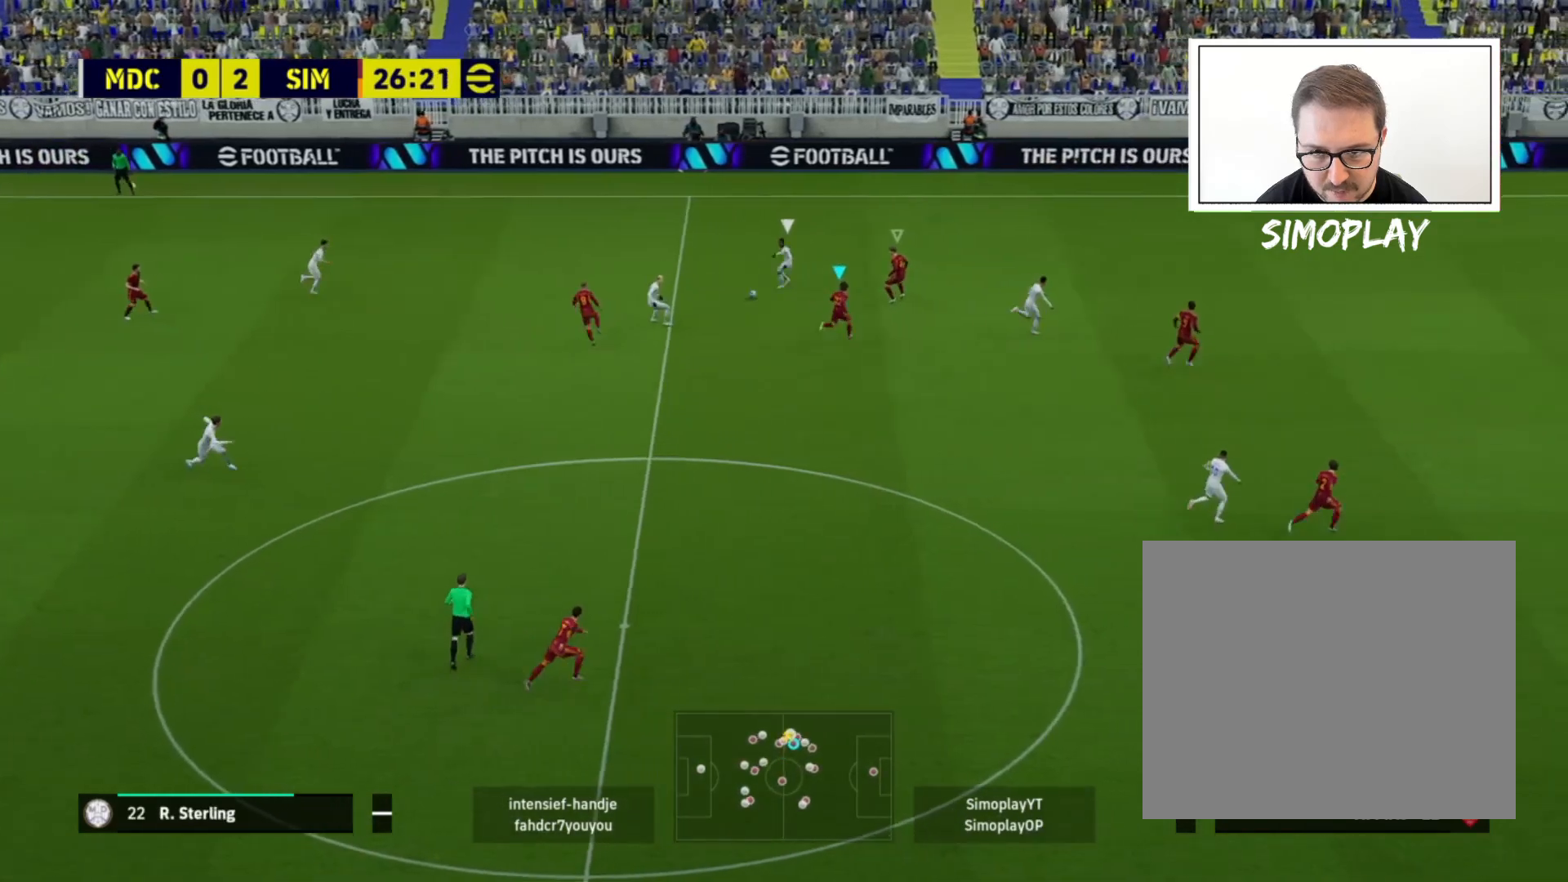
{"buttons": ["L2"], "left_stick": "up-right", "right_stick": "center", "events": [[80, "left_stick", "down"], [240, "left_stick", "down-left"], [440, "left_stick", "down-right"], [520, "left_stick", "up-right"]]}
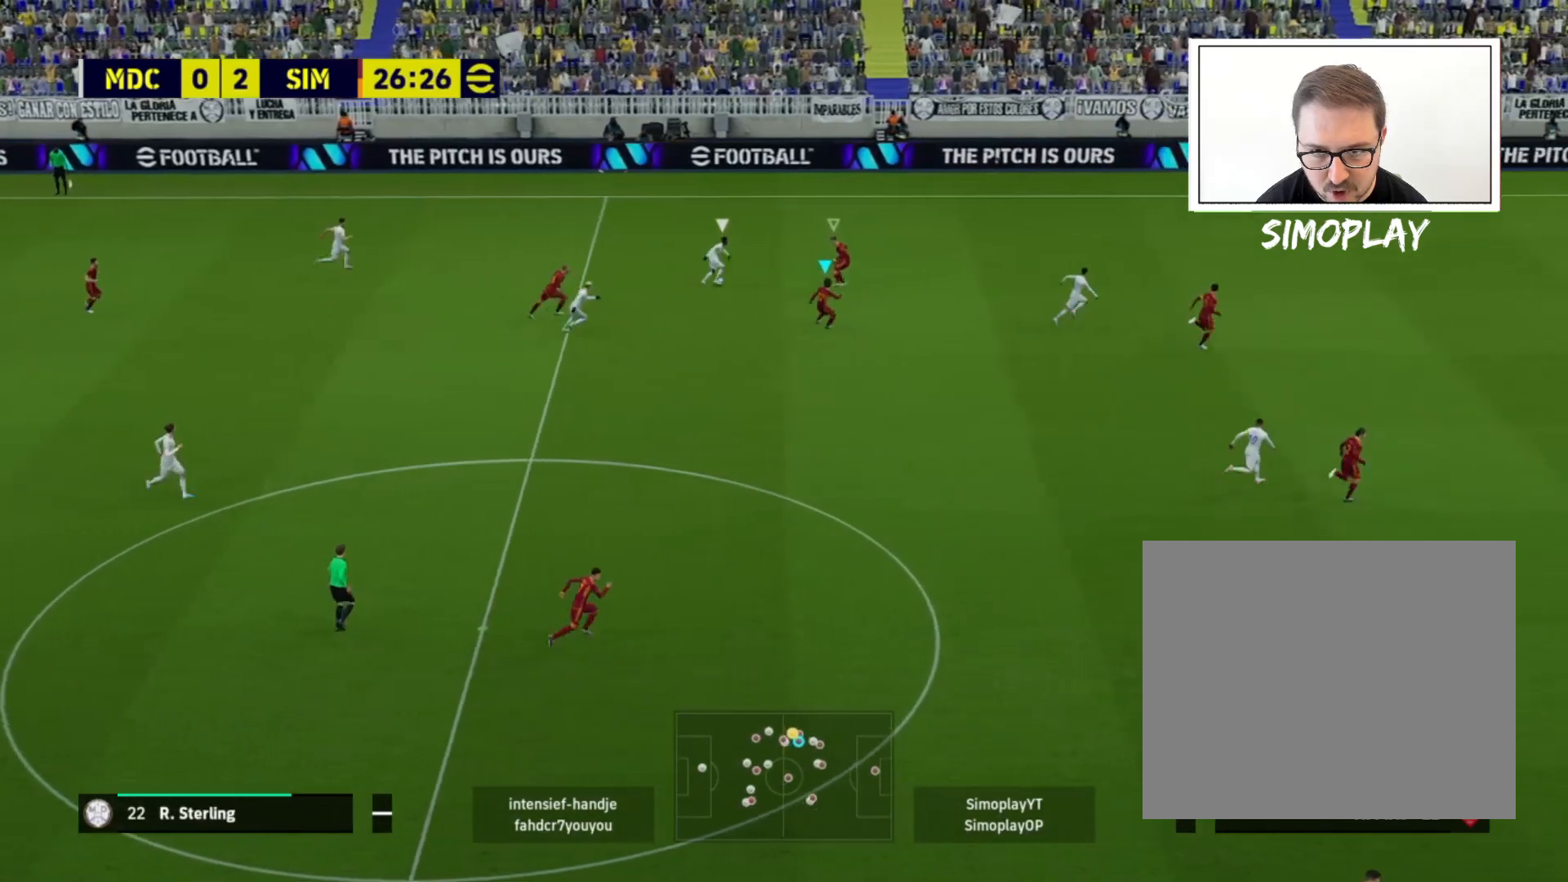
{"buttons": ["L2"], "left_stick": "up-right", "right_stick": "center", "events": []}
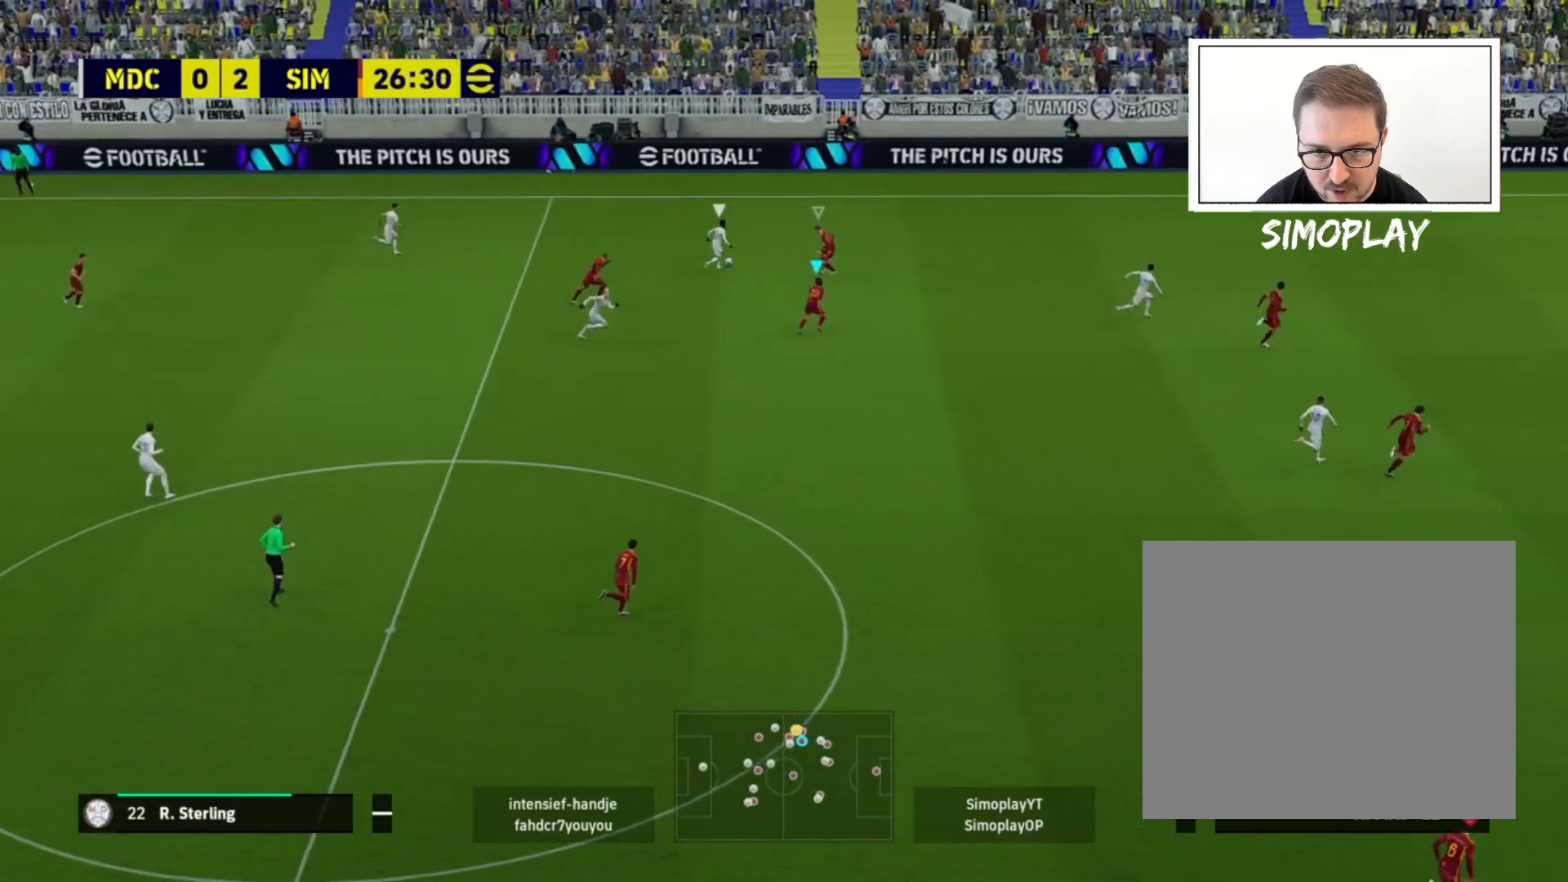
{"buttons": ["L2", "R2"], "left_stick": "up-right", "right_stick": "center", "events": [[360, "L1", "down"], [440, "L1", "up"], [440, "R2", "down"]]}
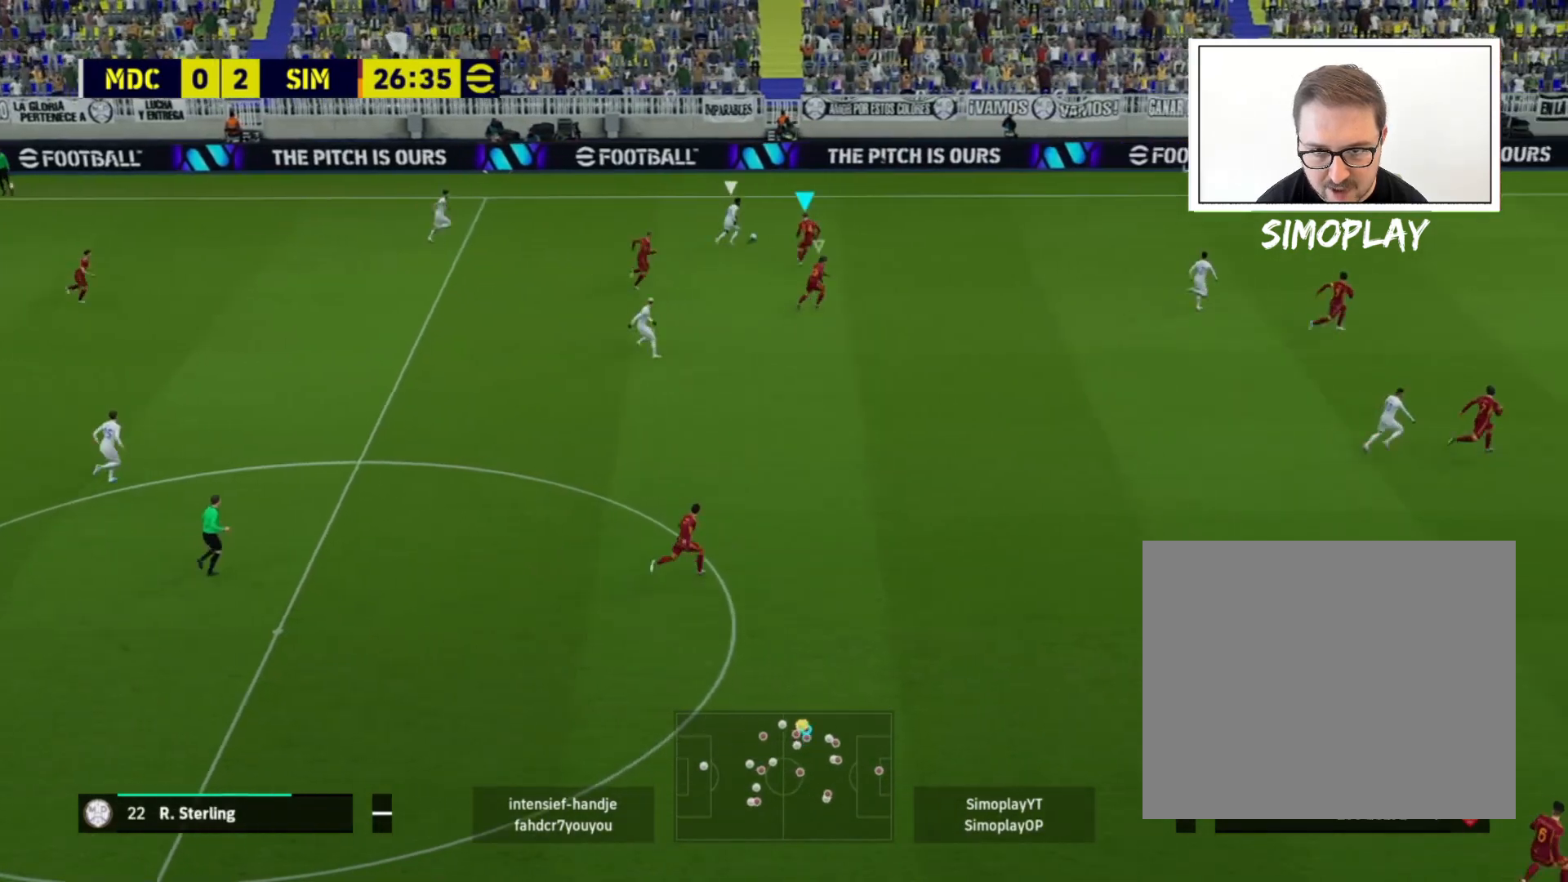
{"buttons": ["R2"], "left_stick": "up-right", "right_stick": "center", "events": [[440, "L2", "up"]]}
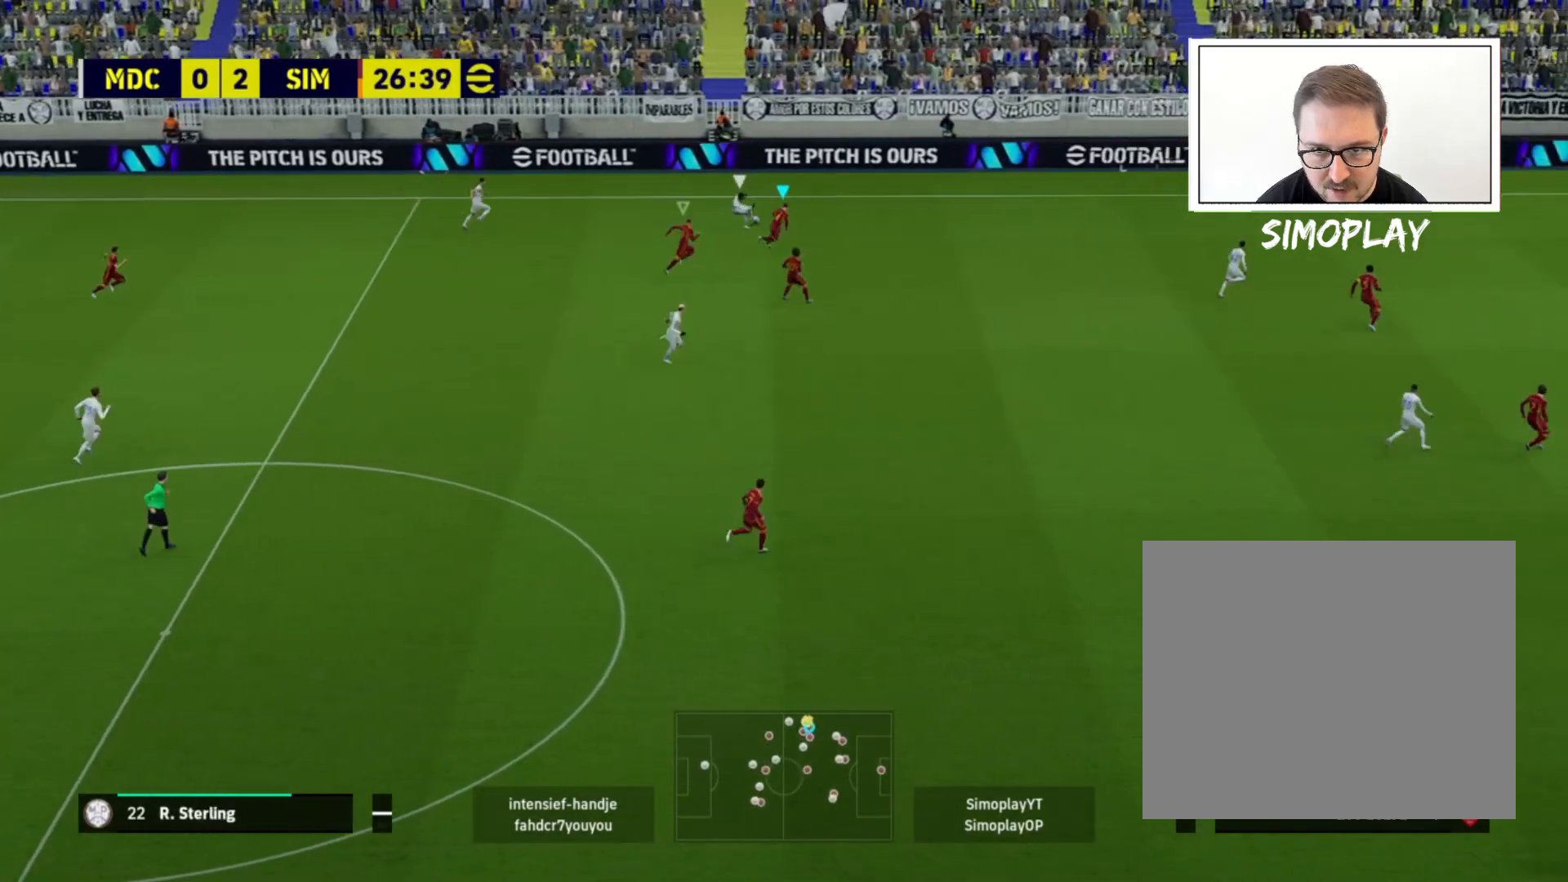
{"buttons": ["L2"], "left_stick": "down-left", "right_stick": "center", "events": [[280, "L2", "down"], [320, "R2", "up"], [360, "left_stick", "down-right"], [480, "left_stick", "down-left"]]}